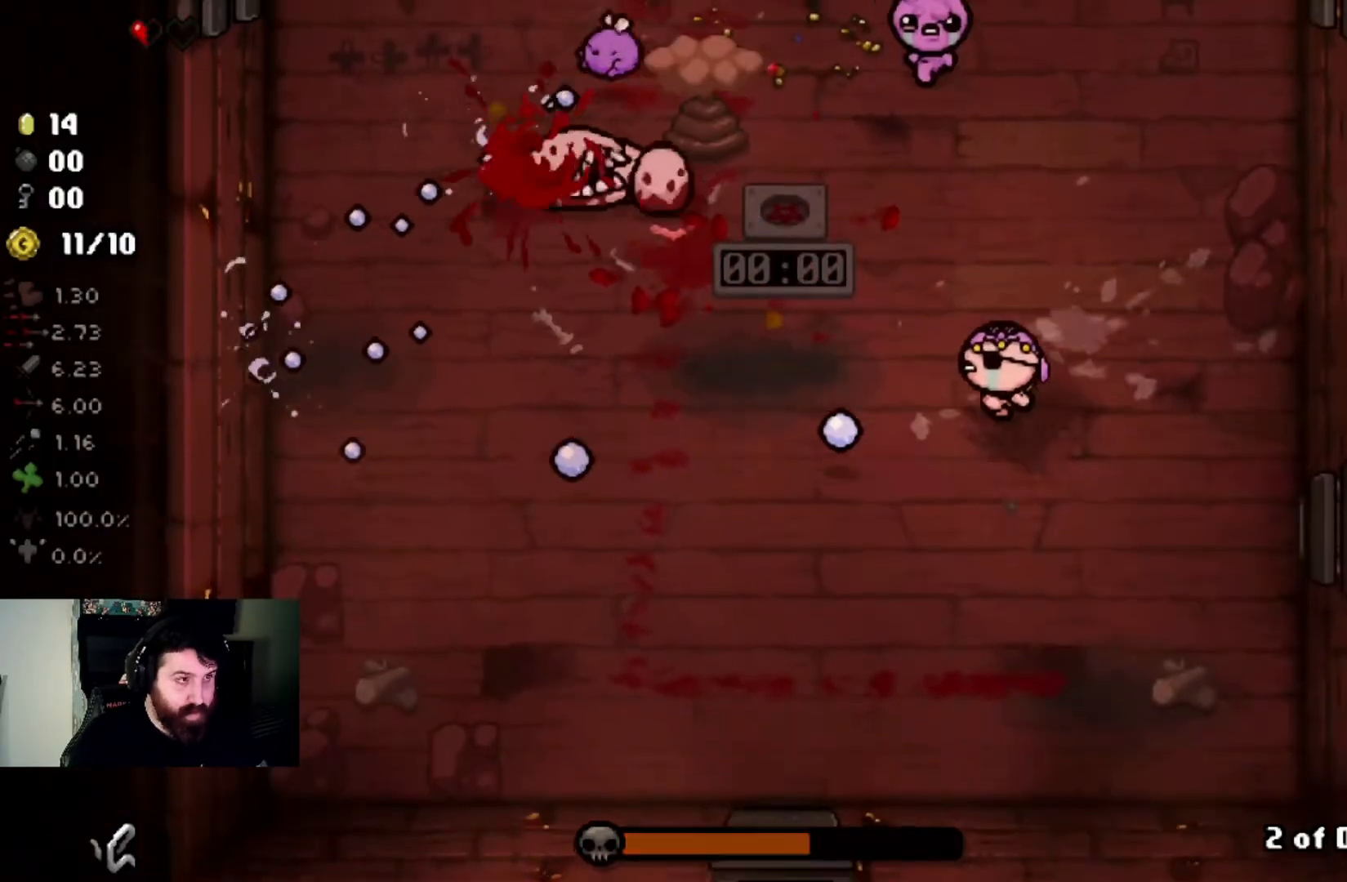
Gameplay with a controller (PlayStation layout); each line is a JSON object with the inputs held at the frame after it. "events" lists button and stick changes between this image and that frame as [ms after this image, input, new state], when the widget could be followed in between.
{"buttons": [], "left_stick": "left", "right_stick": "center", "events": [[33, "right_stick", "up"], [133, "left_stick", "center"], [233, "left_stick", "down-right"], [400, "left_stick", "down-left"], [500, "left_stick", "left"], [500, "right_stick", "center"]]}
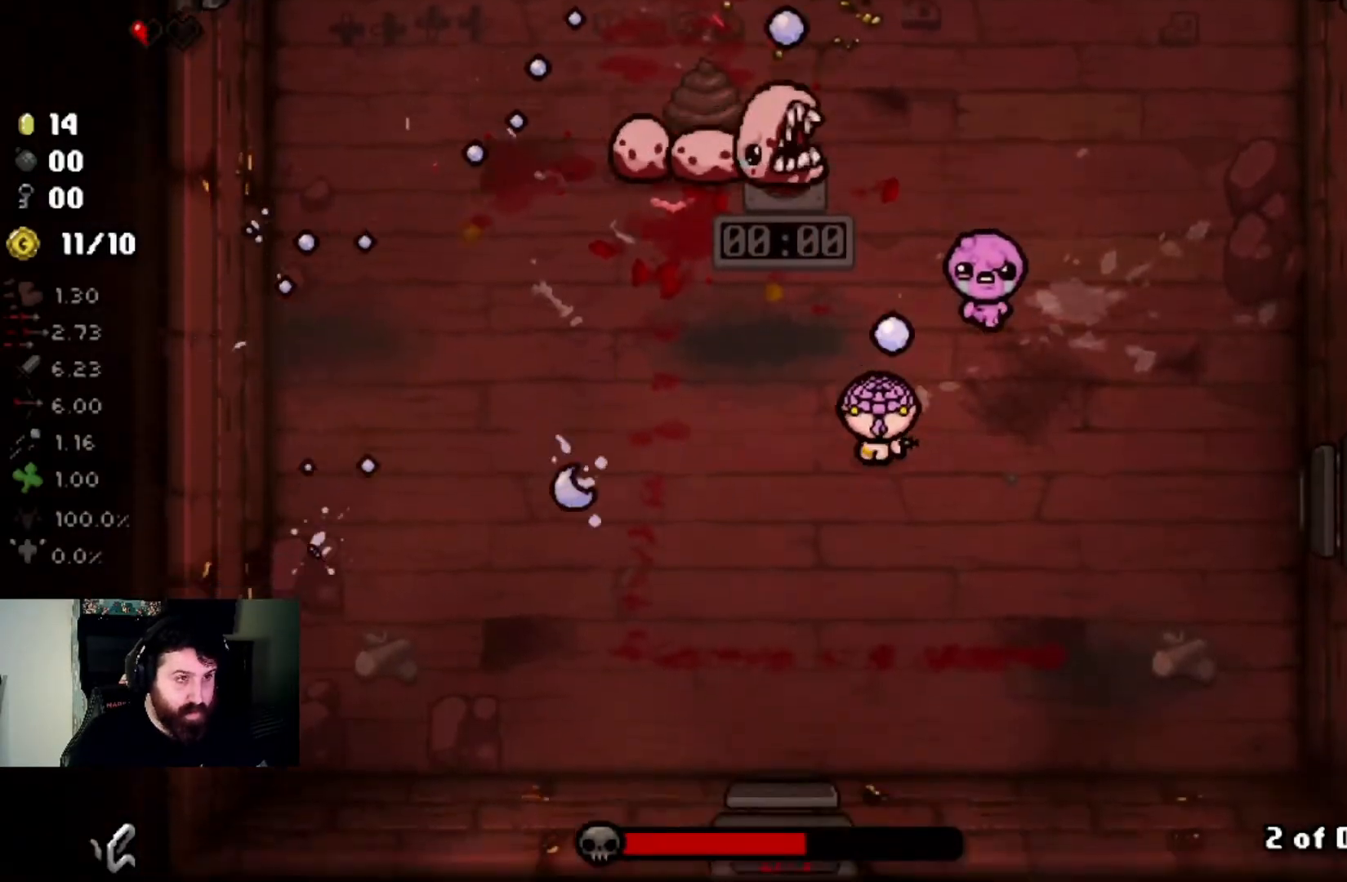
{"buttons": [], "left_stick": "down-left", "right_stick": "right", "events": [[301, "left_stick", "down-left"], [301, "right_stick", "right"]]}
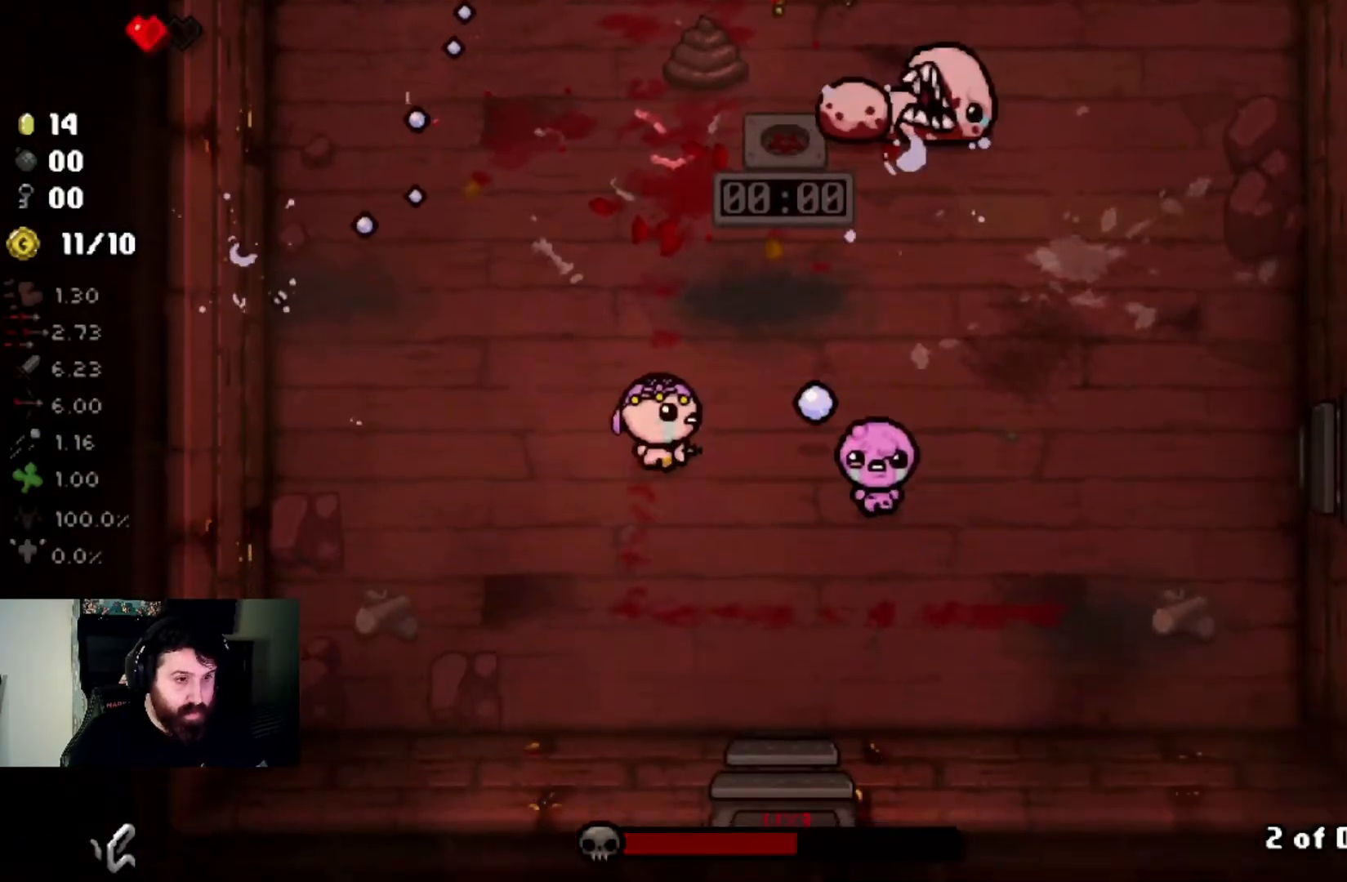
{"buttons": [], "left_stick": "up", "right_stick": "center", "events": [[267, "left_stick", "up-left"], [434, "left_stick", "up"], [468, "right_stick", "center"]]}
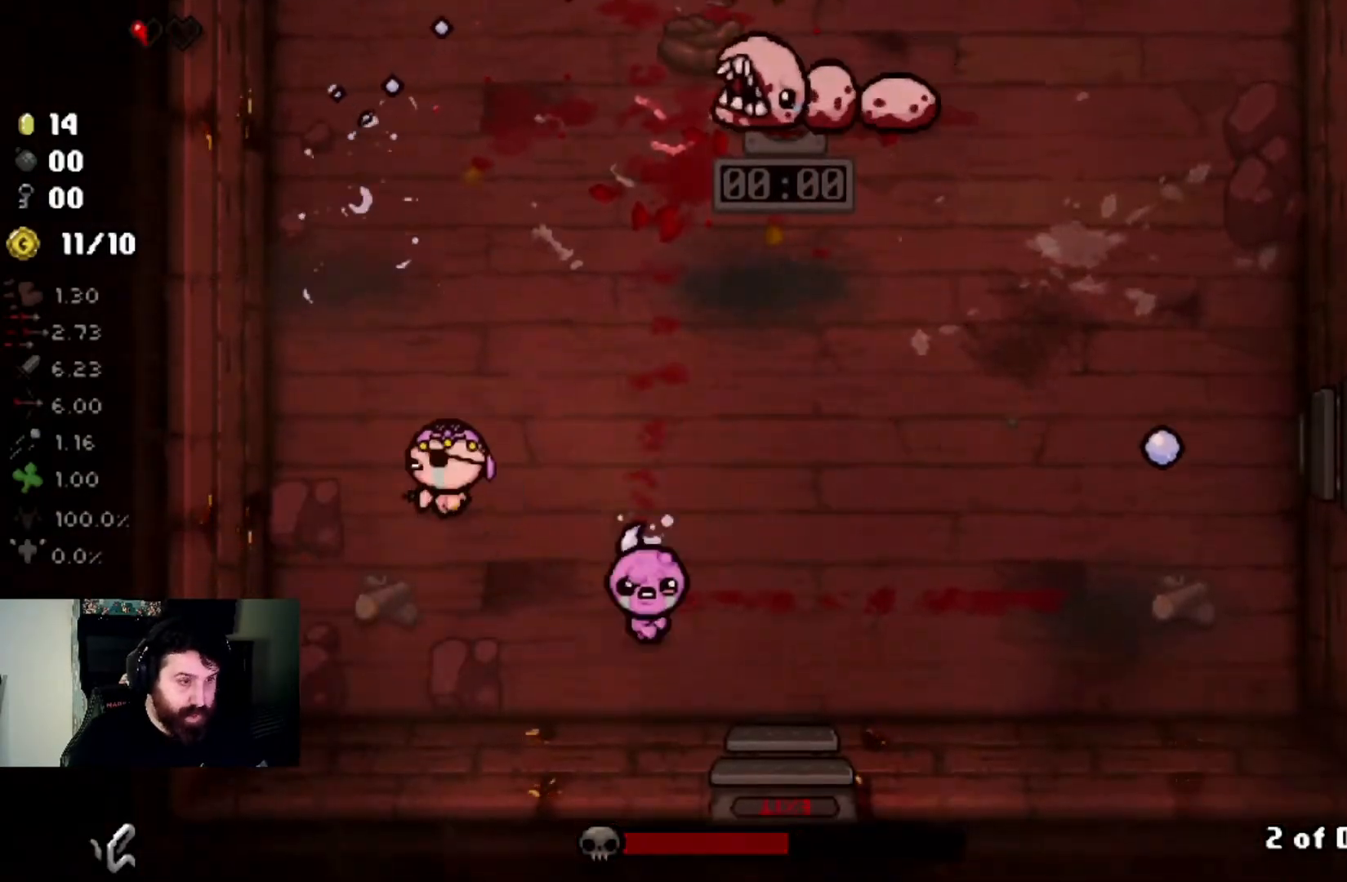
{"buttons": [], "left_stick": "right", "right_stick": "down-left", "events": [[233, "left_stick", "right"], [267, "right_stick", "down"], [500, "right_stick", "down-left"]]}
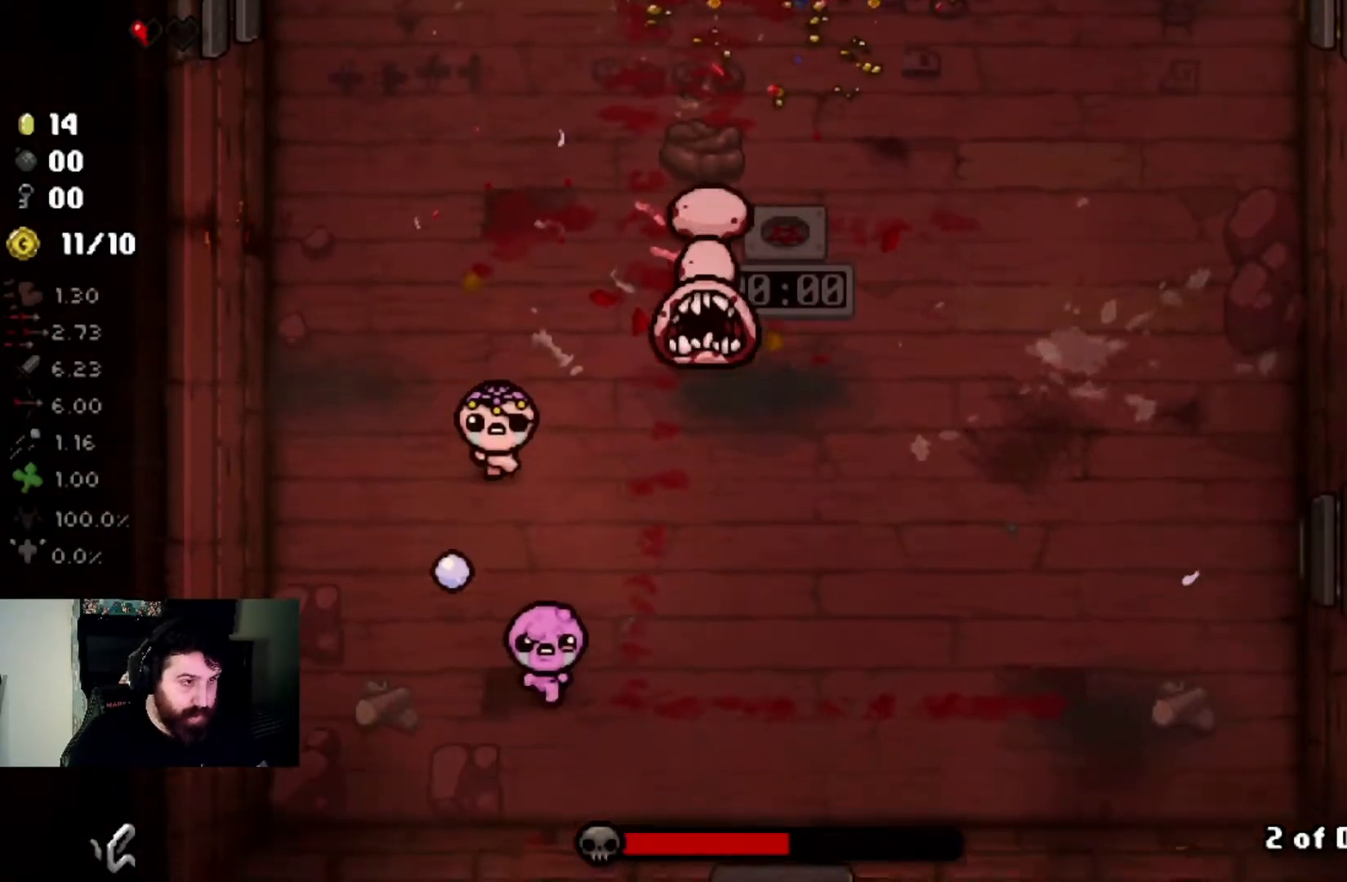
{"buttons": [], "left_stick": "up", "right_stick": "down", "events": [[67, "left_stick", "up"], [134, "right_stick", "down"]]}
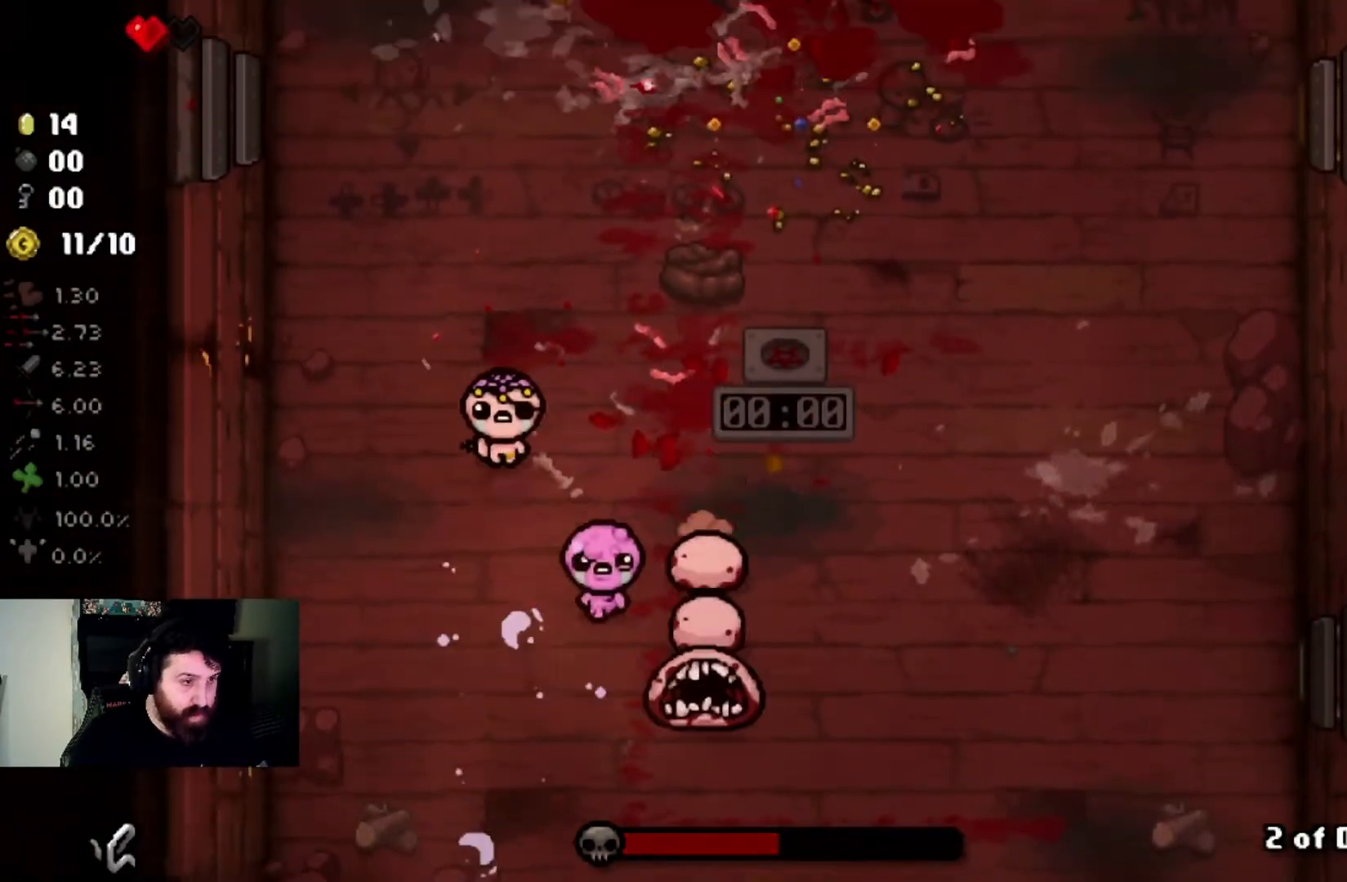
{"buttons": [], "left_stick": "up-left", "right_stick": "center", "events": [[434, "left_stick", "up-left"], [467, "right_stick", "center"]]}
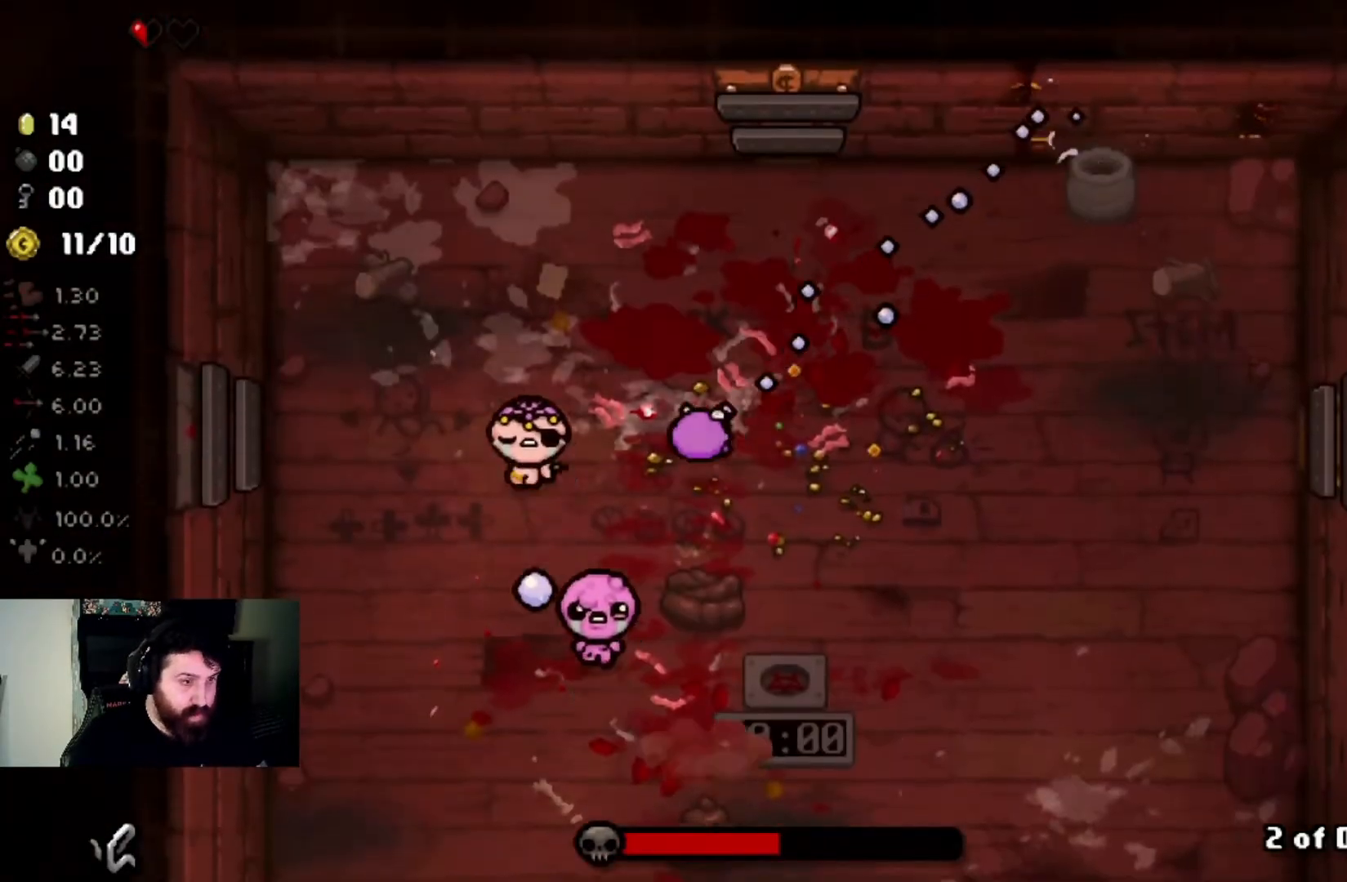
{"buttons": [], "left_stick": "down-right", "right_stick": "up-right", "events": [[67, "left_stick", "left"], [234, "left_stick", "down-left"], [267, "right_stick", "up-right"], [401, "left_stick", "down-right"]]}
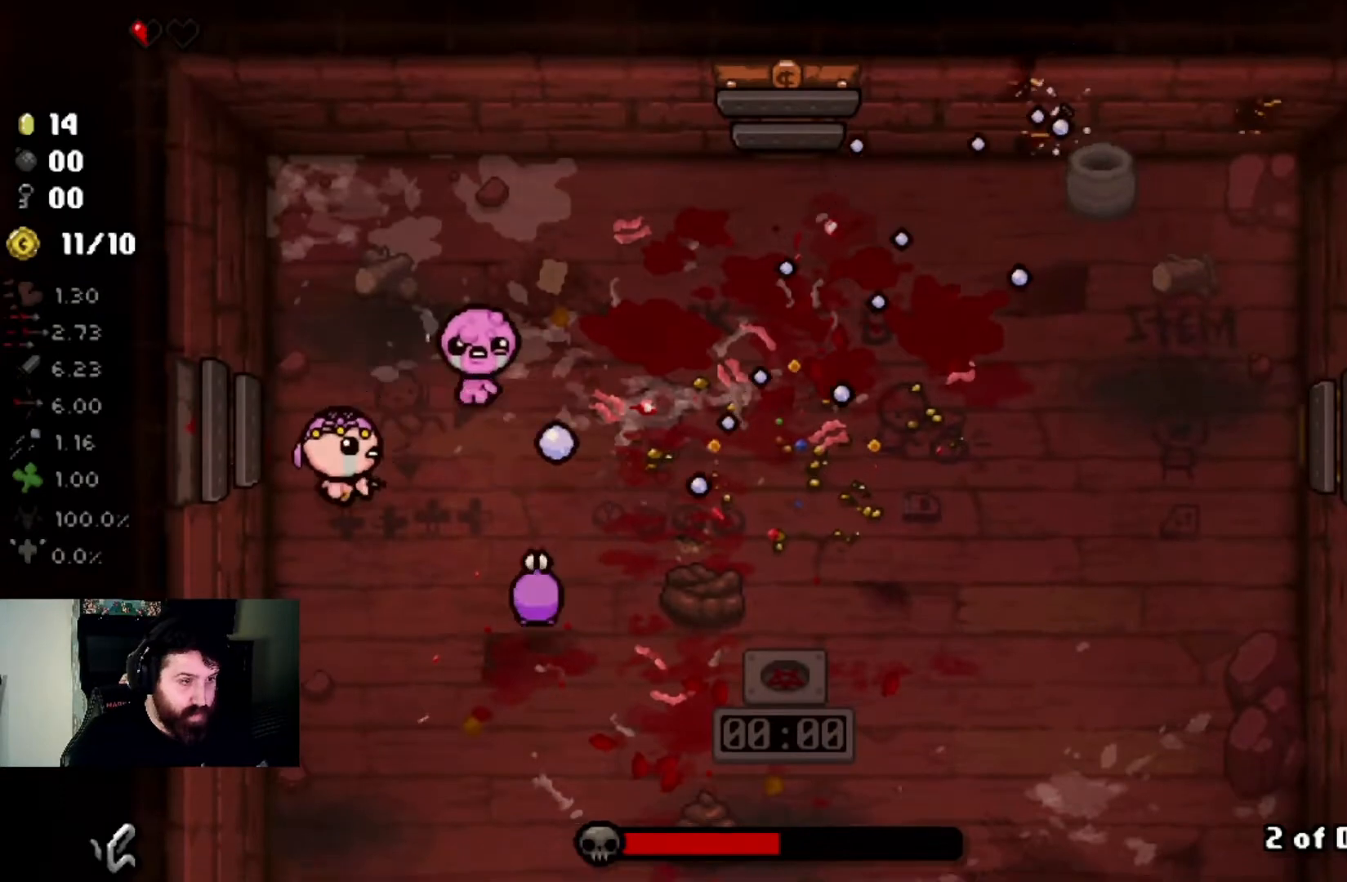
{"buttons": [], "left_stick": "up-right", "right_stick": "left", "events": [[33, "right_stick", "center"], [167, "left_stick", "up-right"], [400, "right_stick", "left"]]}
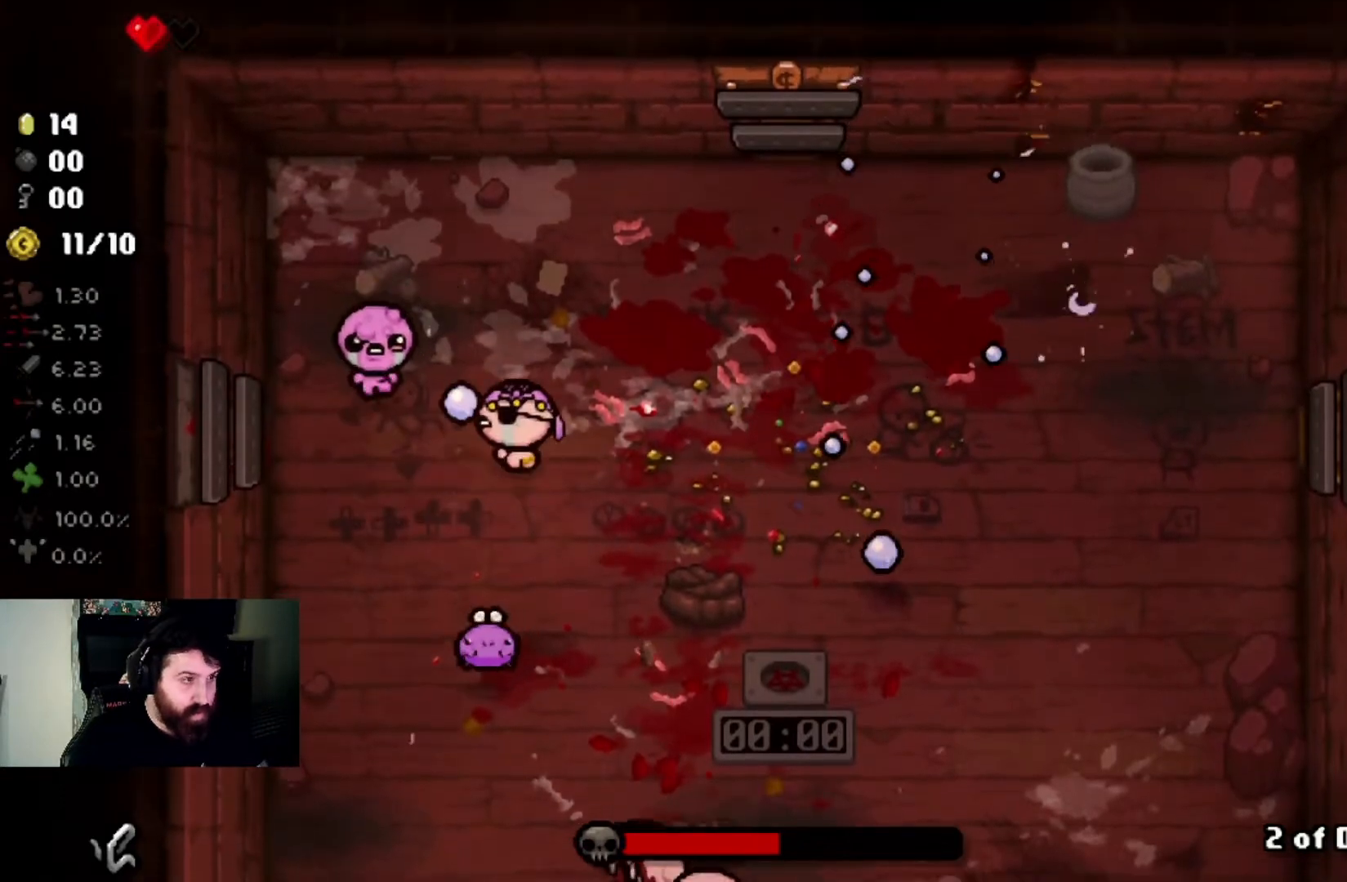
{"buttons": [], "left_stick": "right", "right_stick": "left", "events": [[301, "left_stick", "right"]]}
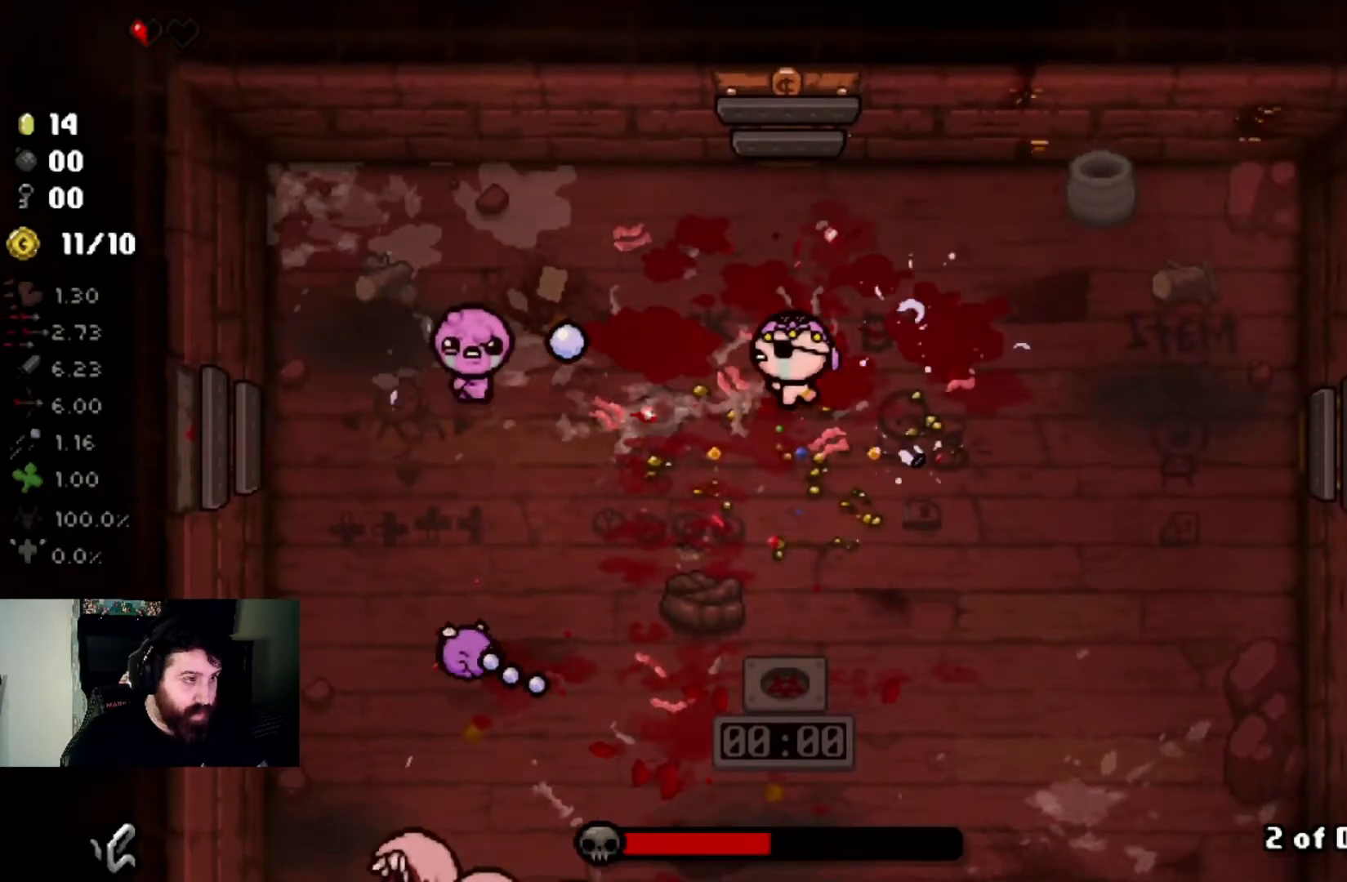
{"buttons": [], "left_stick": "down-right", "right_stick": "left", "events": [[33, "left_stick", "center"], [100, "left_stick", "right"], [334, "left_stick", "down-right"]]}
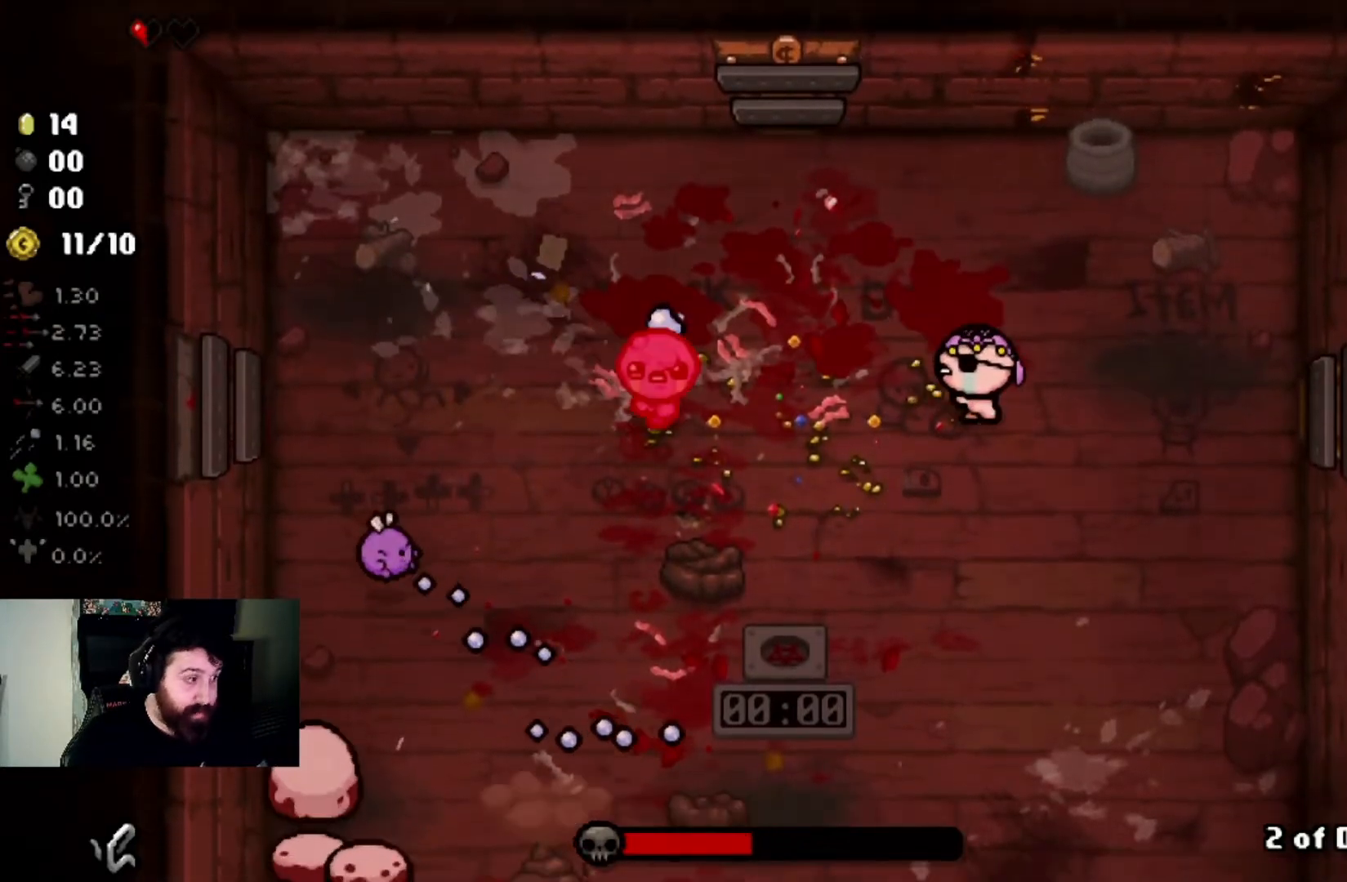
{"buttons": [], "left_stick": "up-right", "right_stick": "left", "events": [[367, "left_stick", "center"], [501, "left_stick", "up-right"]]}
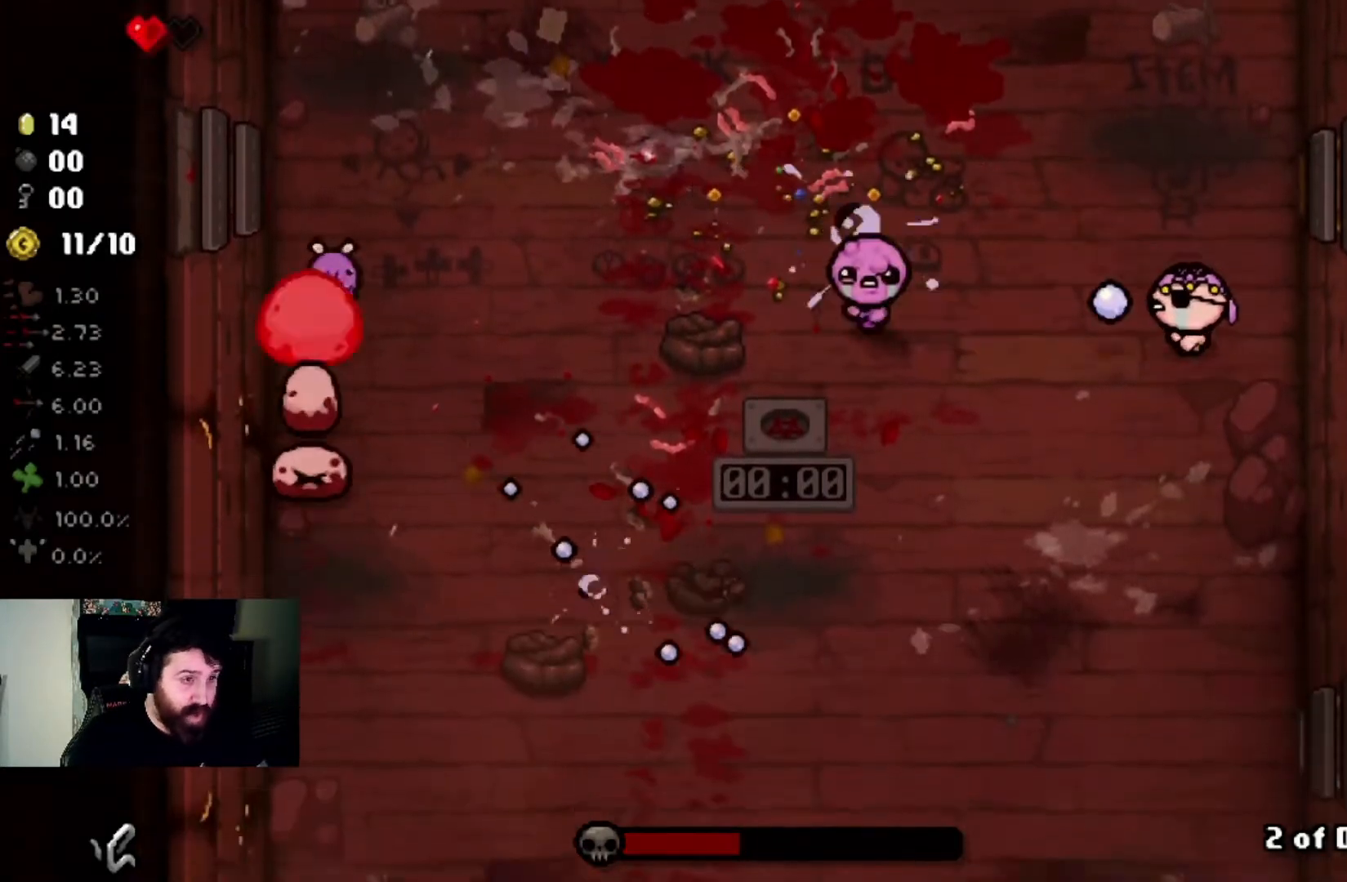
{"buttons": [], "left_stick": "center", "right_stick": "down", "events": [[100, "left_stick", "up-left"], [267, "right_stick", "center"], [434, "left_stick", "center"], [434, "right_stick", "down"]]}
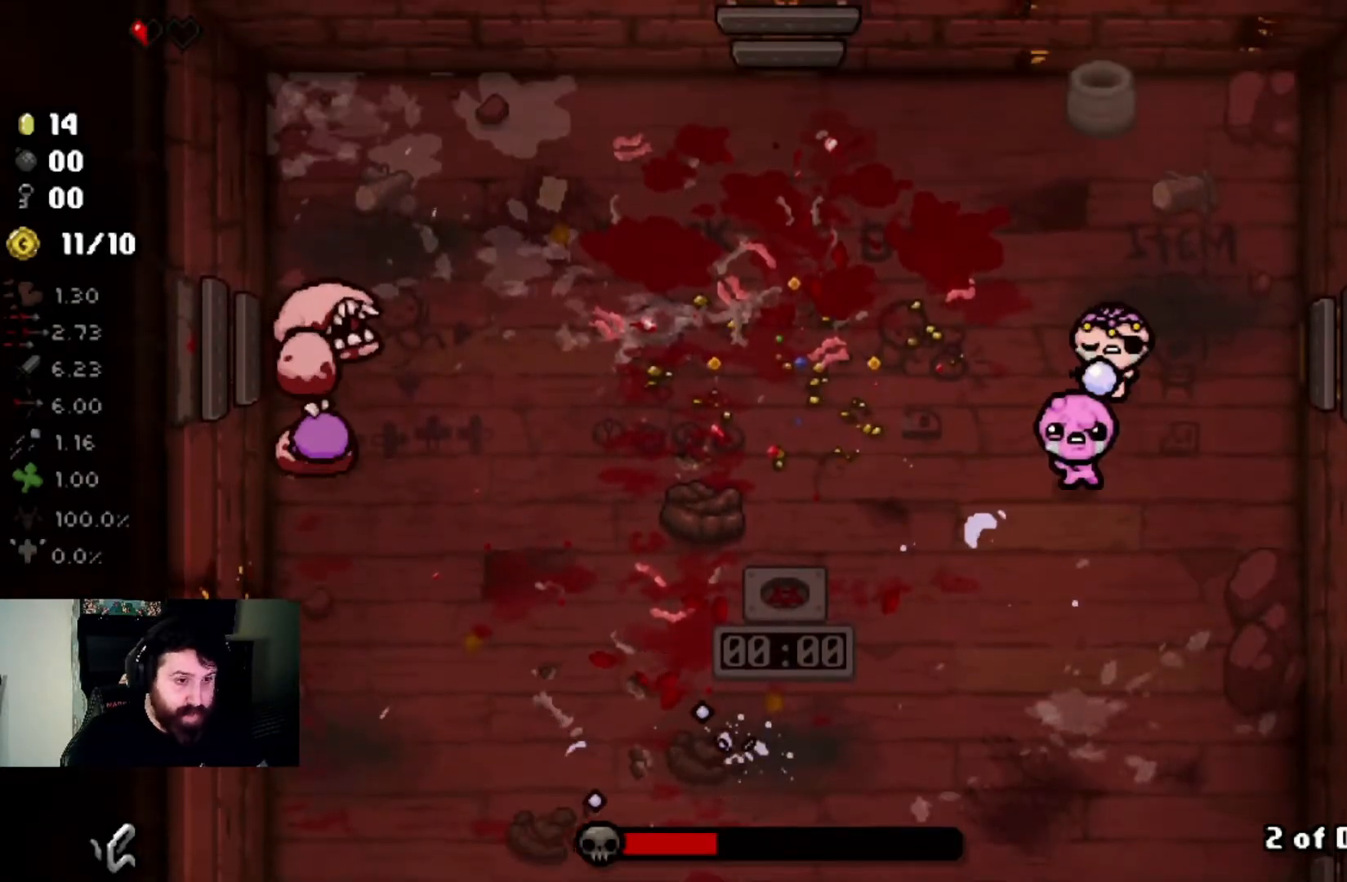
{"buttons": [], "left_stick": "center", "right_stick": "right", "events": [[101, "left_stick", "up-left"], [201, "right_stick", "center"], [301, "left_stick", "down-left"], [367, "right_stick", "right"], [434, "left_stick", "center"]]}
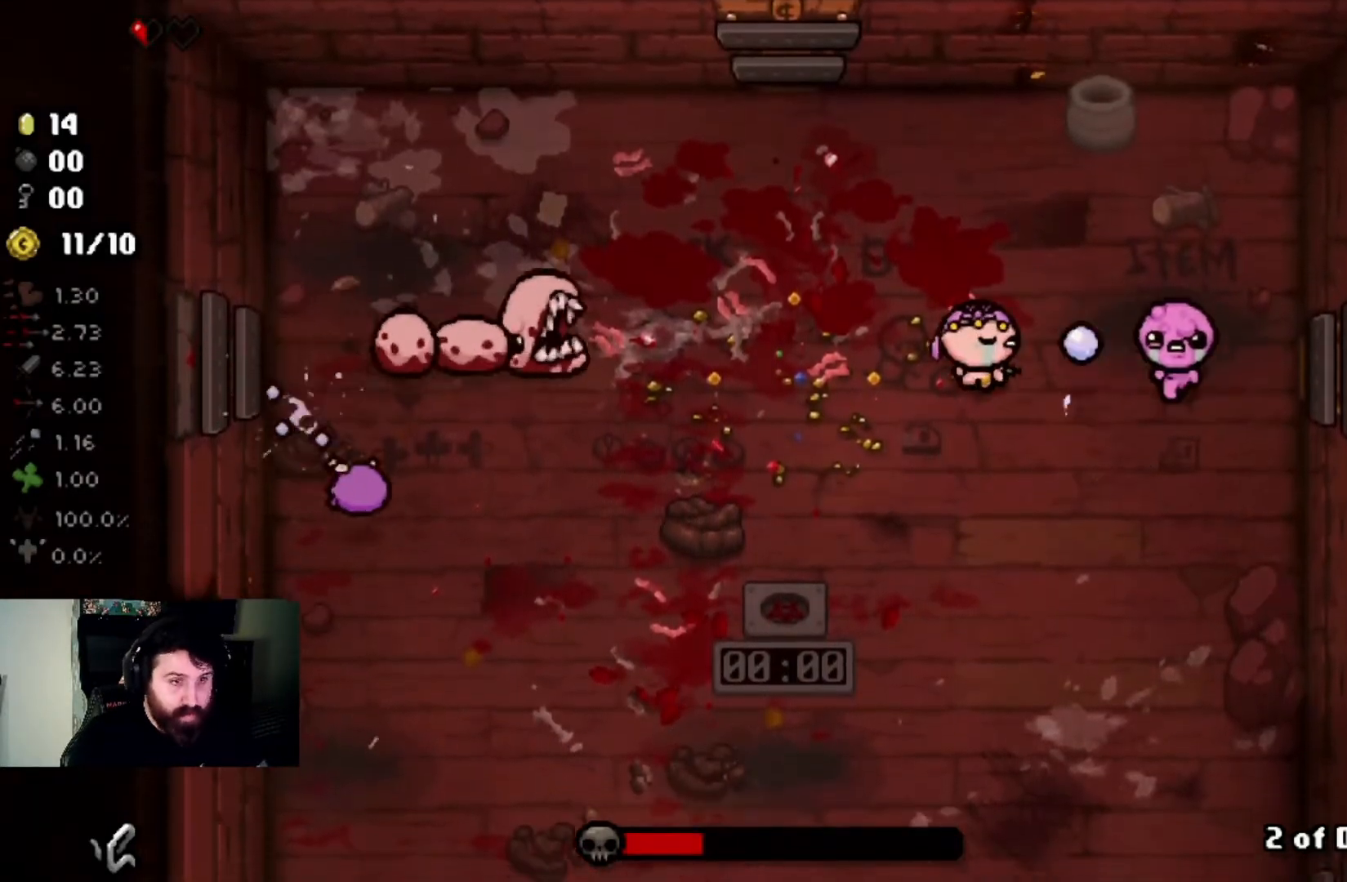
{"buttons": [], "left_stick": "down", "right_stick": "up", "events": [[100, "left_stick", "down-right"], [200, "right_stick", "center"], [334, "left_stick", "down"], [400, "right_stick", "up"]]}
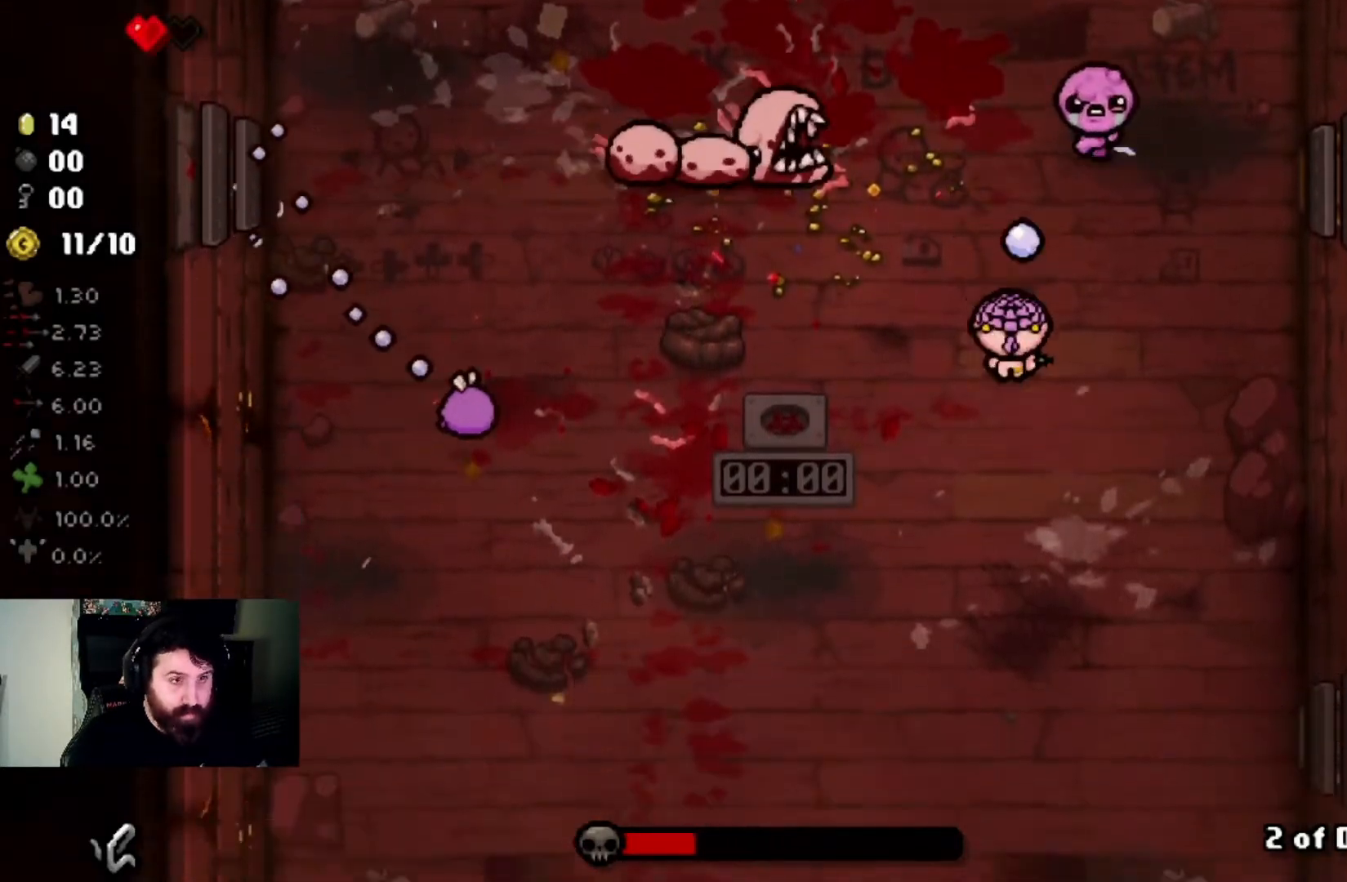
{"buttons": [], "left_stick": "down", "right_stick": "up", "events": [[67, "left_stick", "center"], [167, "left_stick", "down"]]}
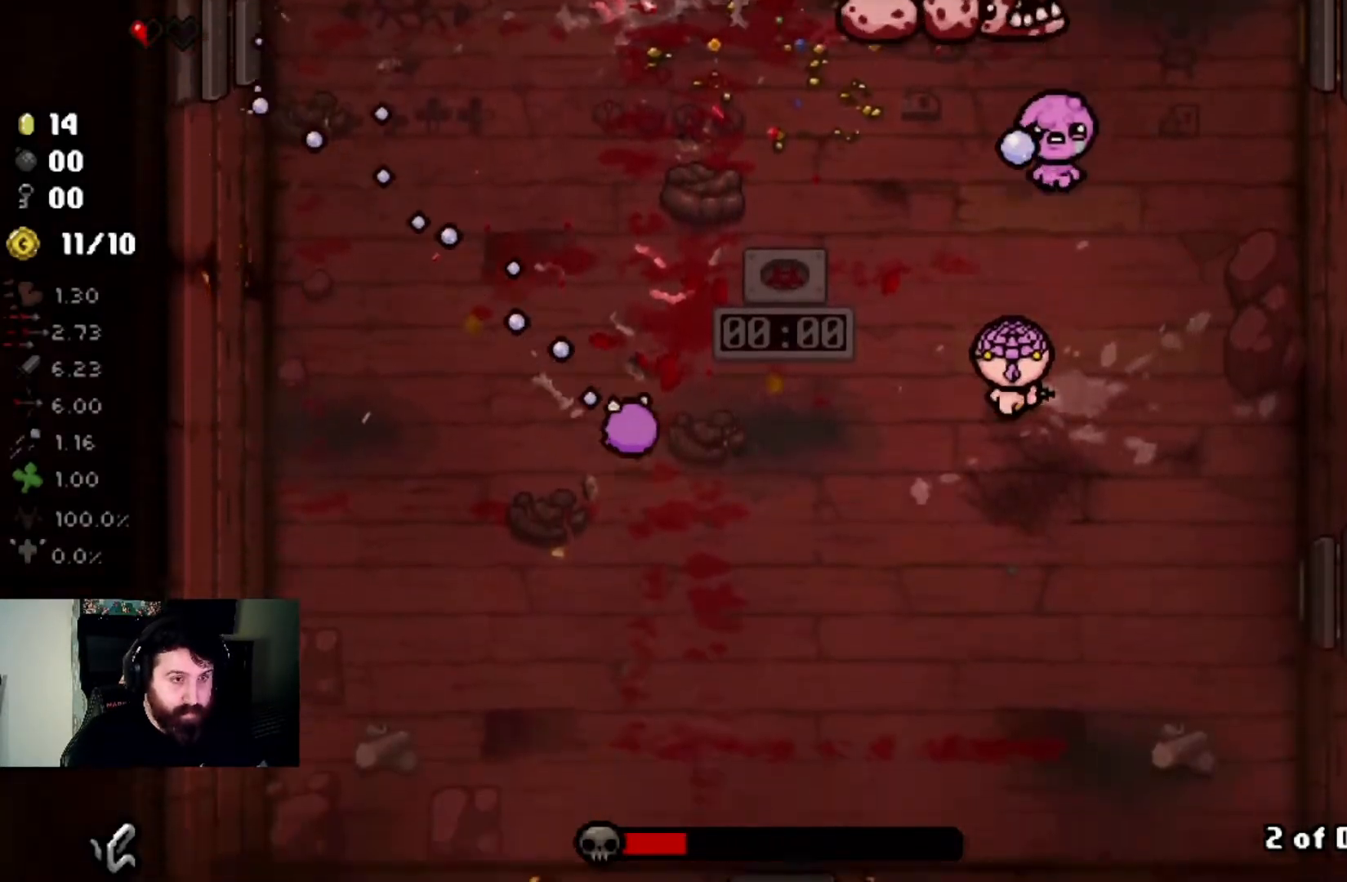
{"buttons": [], "left_stick": "left", "right_stick": "center", "events": [[467, "left_stick", "left"], [467, "right_stick", "center"]]}
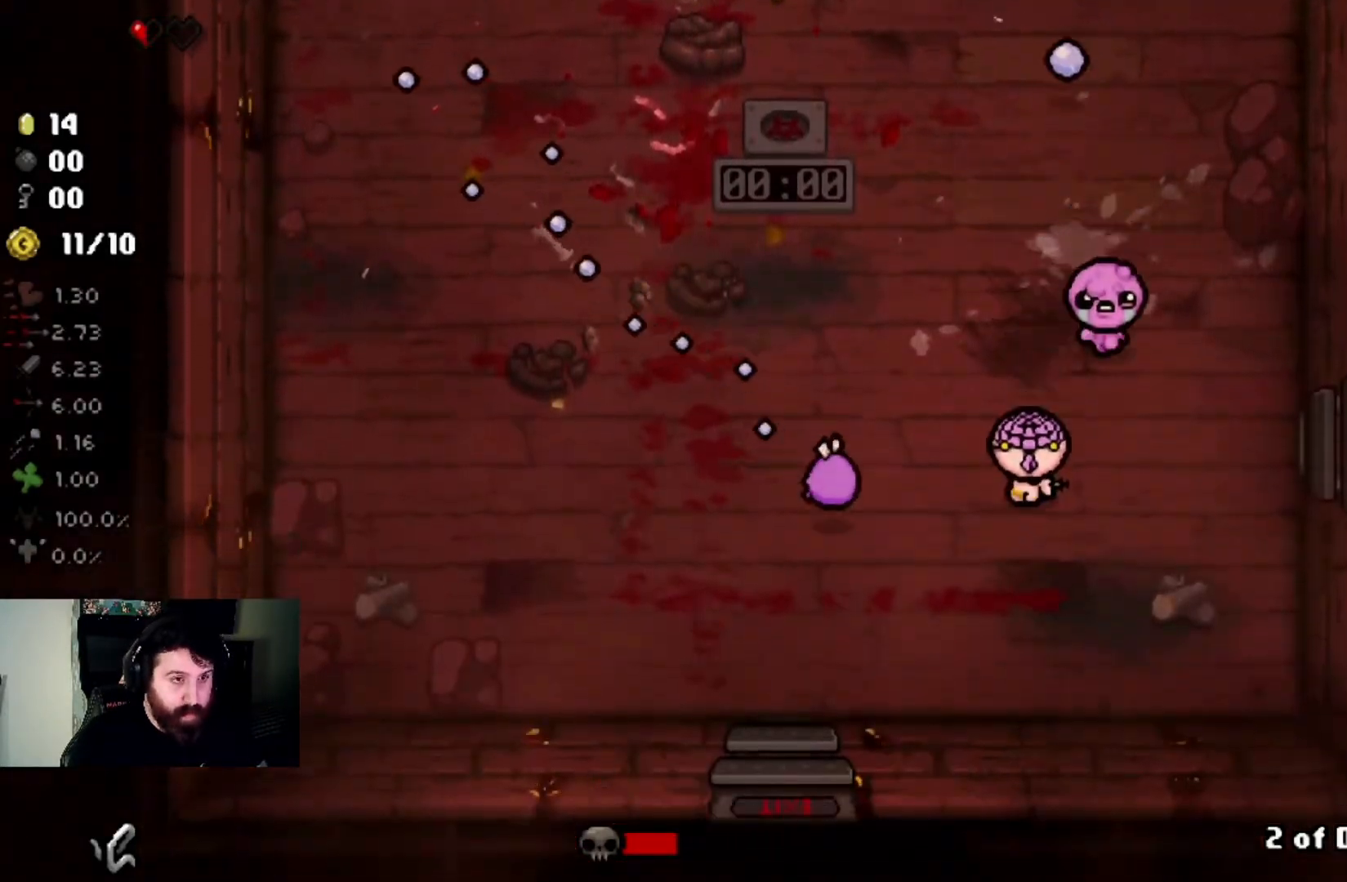
{"buttons": [], "left_stick": "down-left", "right_stick": "right", "events": [[101, "left_stick", "down-left"], [101, "right_stick", "right"], [267, "left_stick", "up-left"], [401, "left_stick", "down-left"]]}
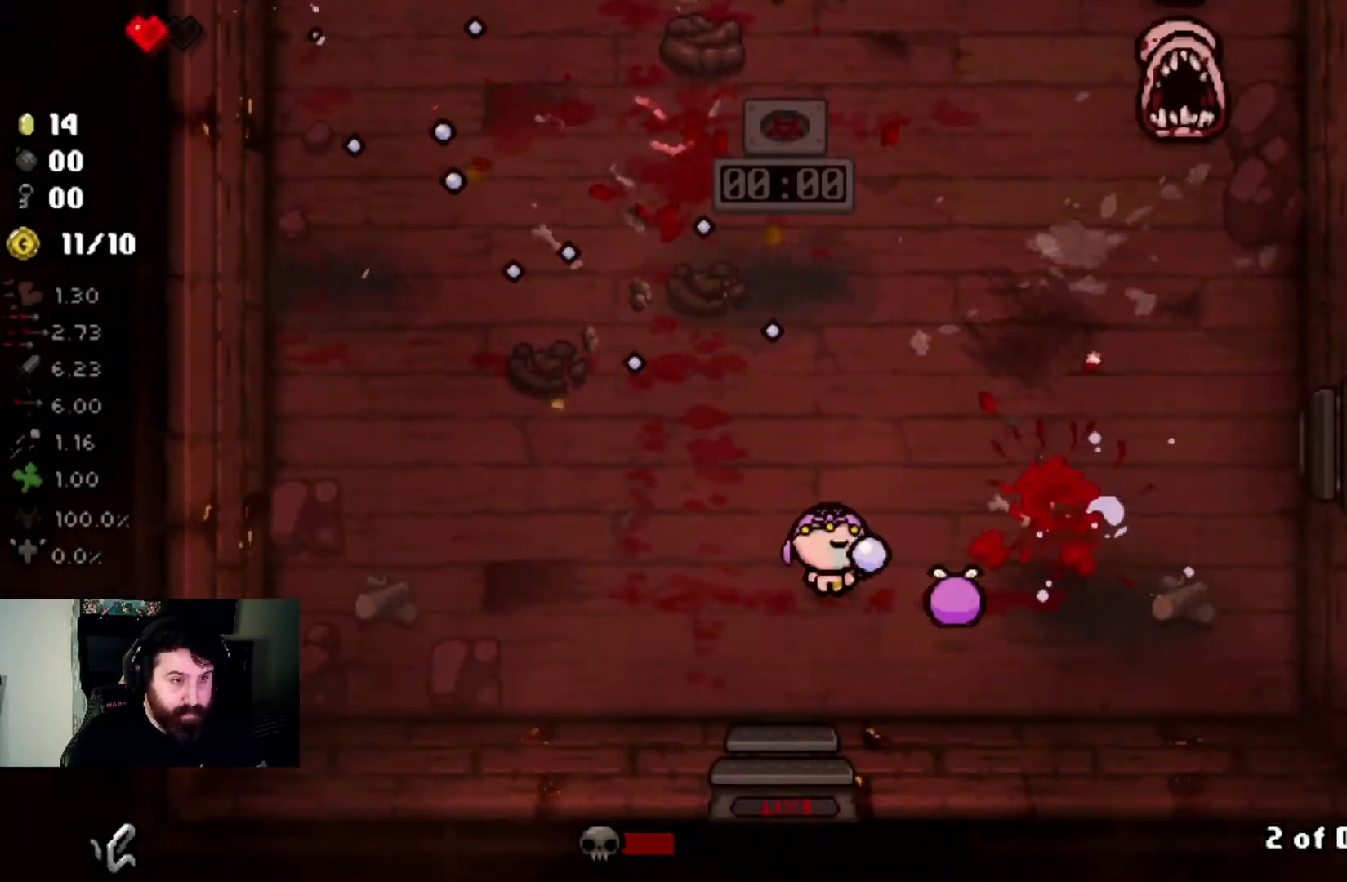
{"buttons": [], "left_stick": "up-right", "right_stick": "right", "events": [[133, "left_stick", "up-left"], [367, "right_stick", "center"], [400, "left_stick", "up"], [500, "left_stick", "up-right"], [500, "right_stick", "right"]]}
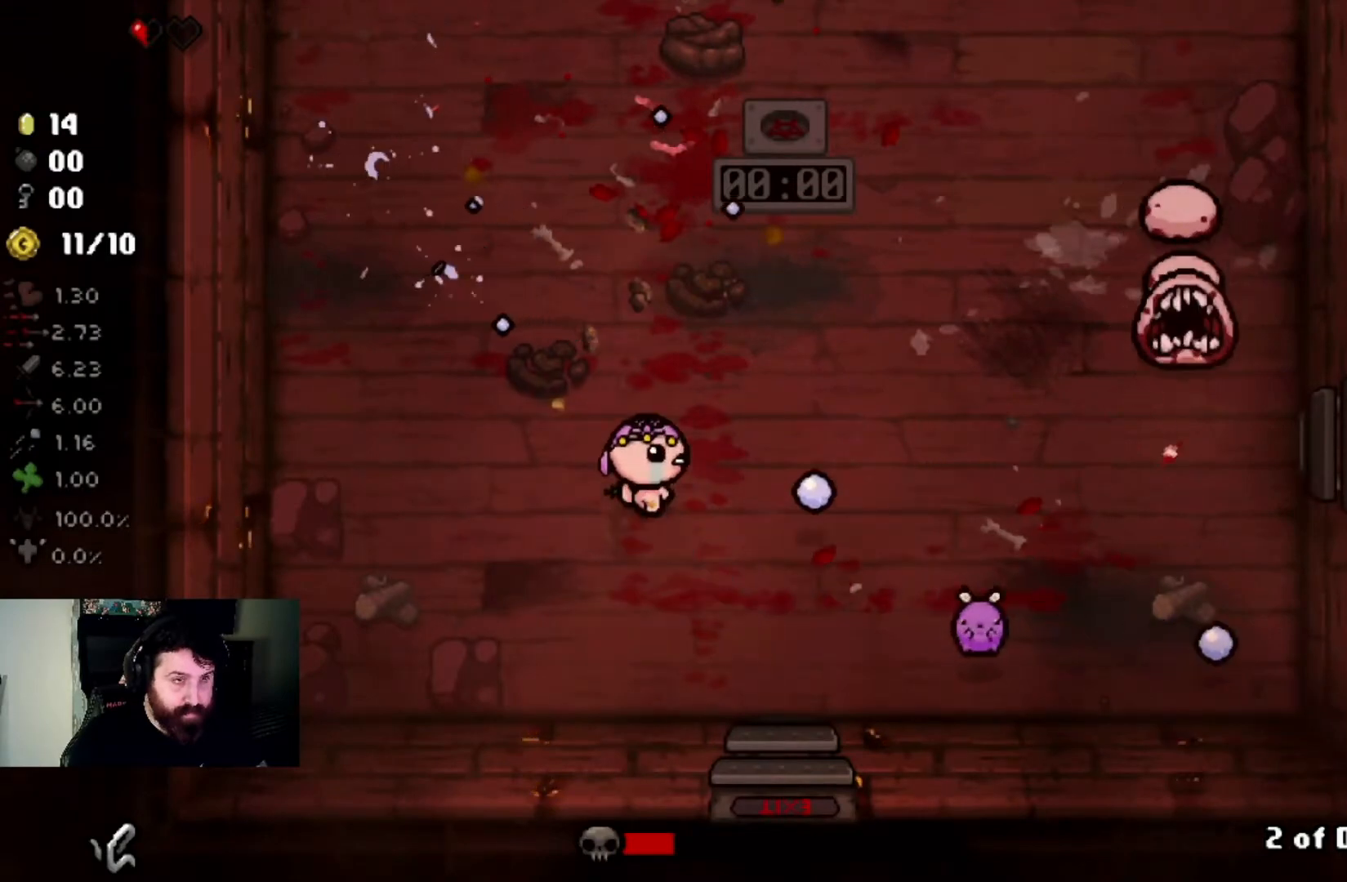
{"buttons": [], "left_stick": "up-left", "right_stick": "right", "events": [[334, "left_stick", "up-left"]]}
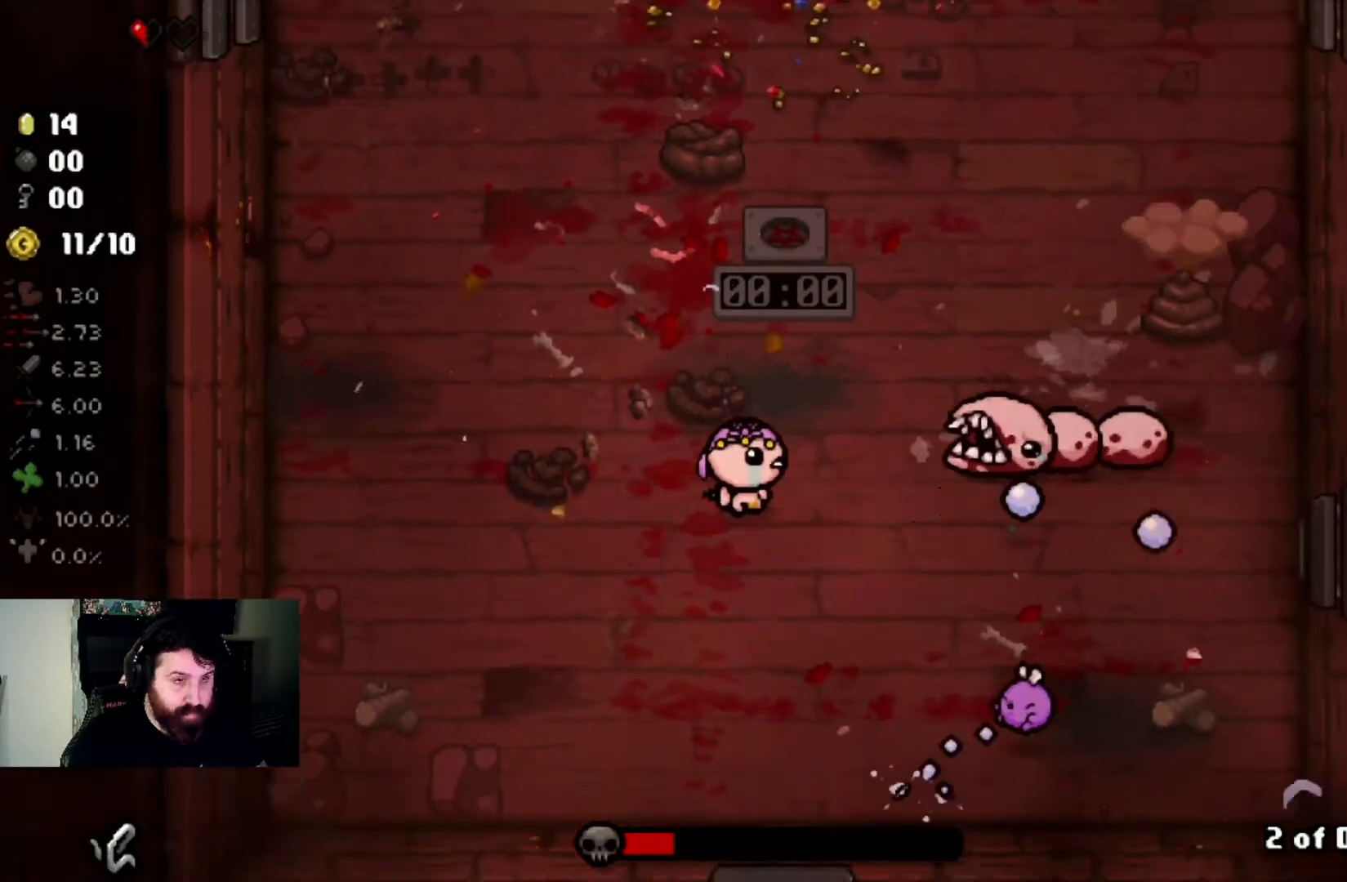
{"buttons": [], "left_stick": "left", "right_stick": "right", "events": [[133, "left_stick", "left"]]}
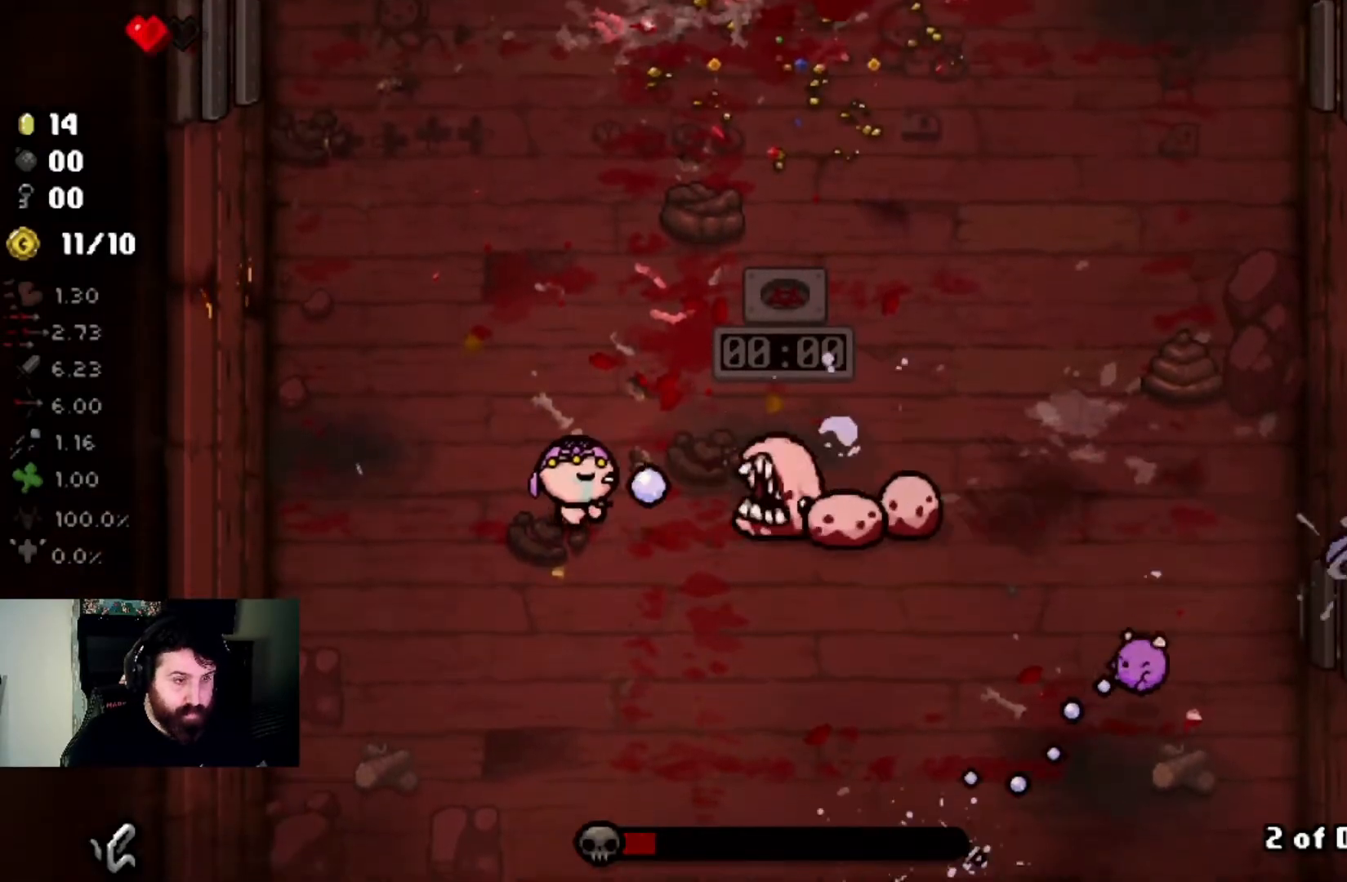
{"buttons": [], "left_stick": "up", "right_stick": "right", "events": [[134, "left_stick", "center"], [234, "left_stick", "up-left"], [401, "left_stick", "up"]]}
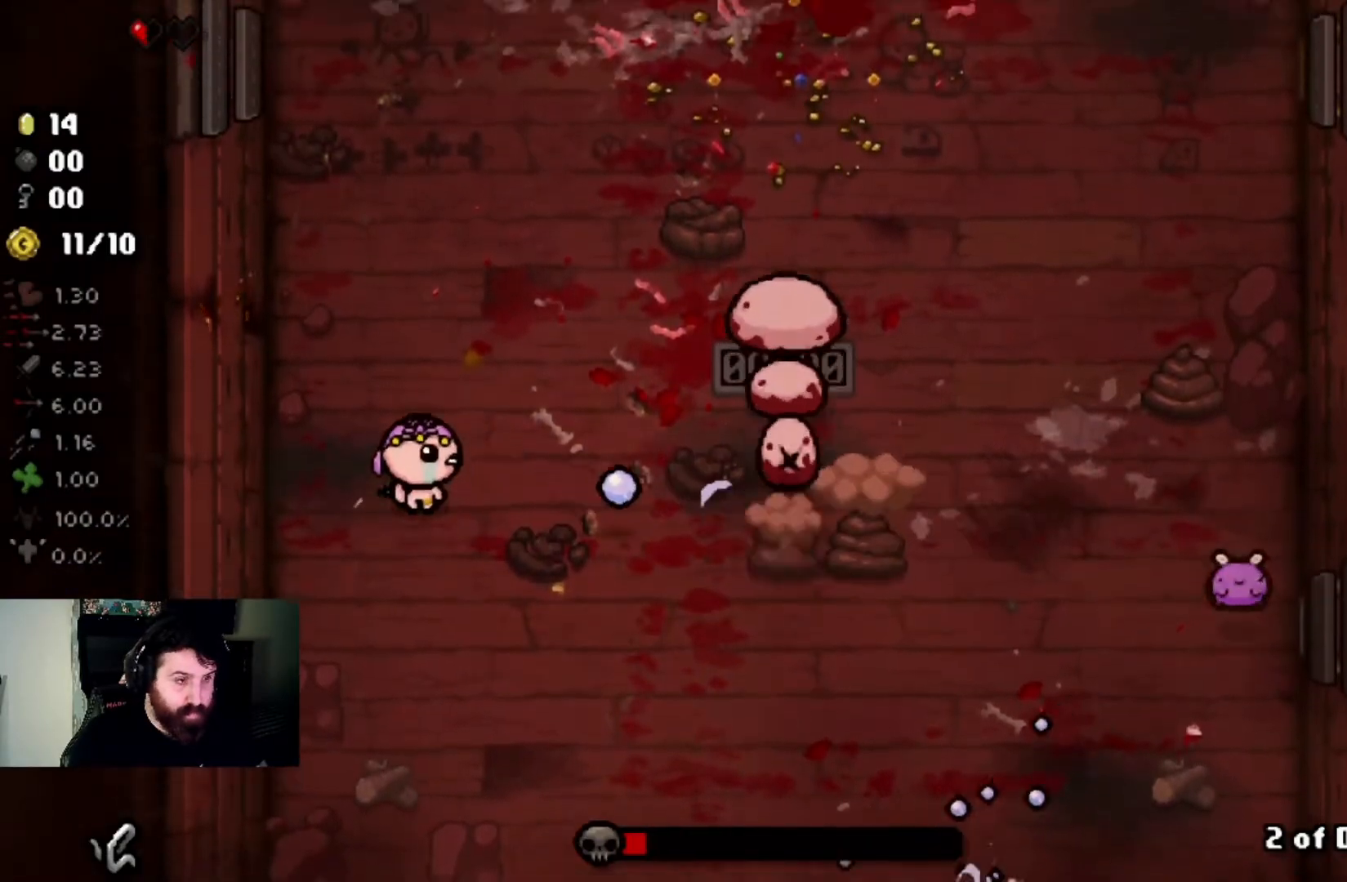
{"buttons": [], "left_stick": "up", "right_stick": "right", "events": []}
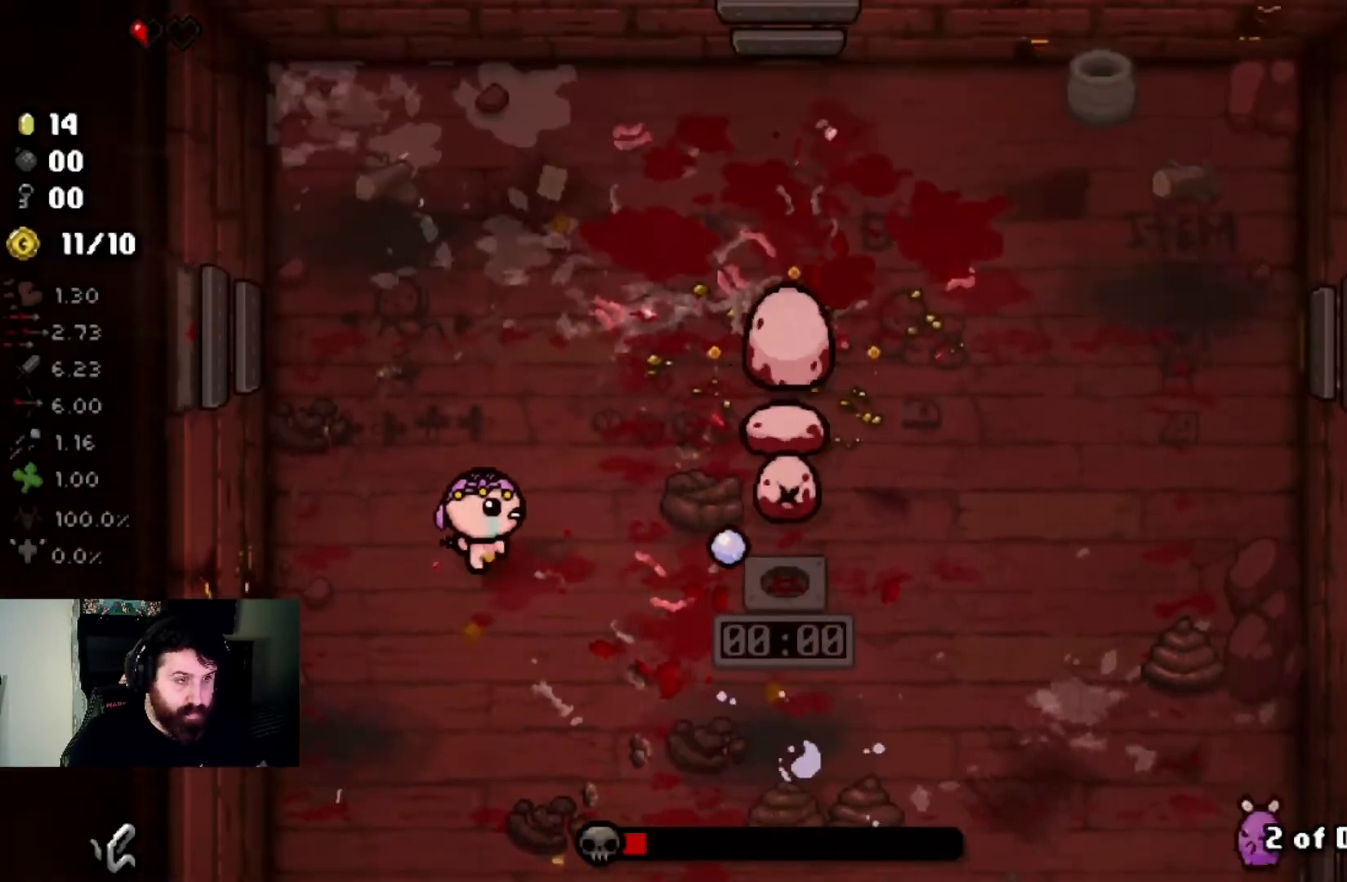
{"buttons": [], "left_stick": "up", "right_stick": "right", "events": []}
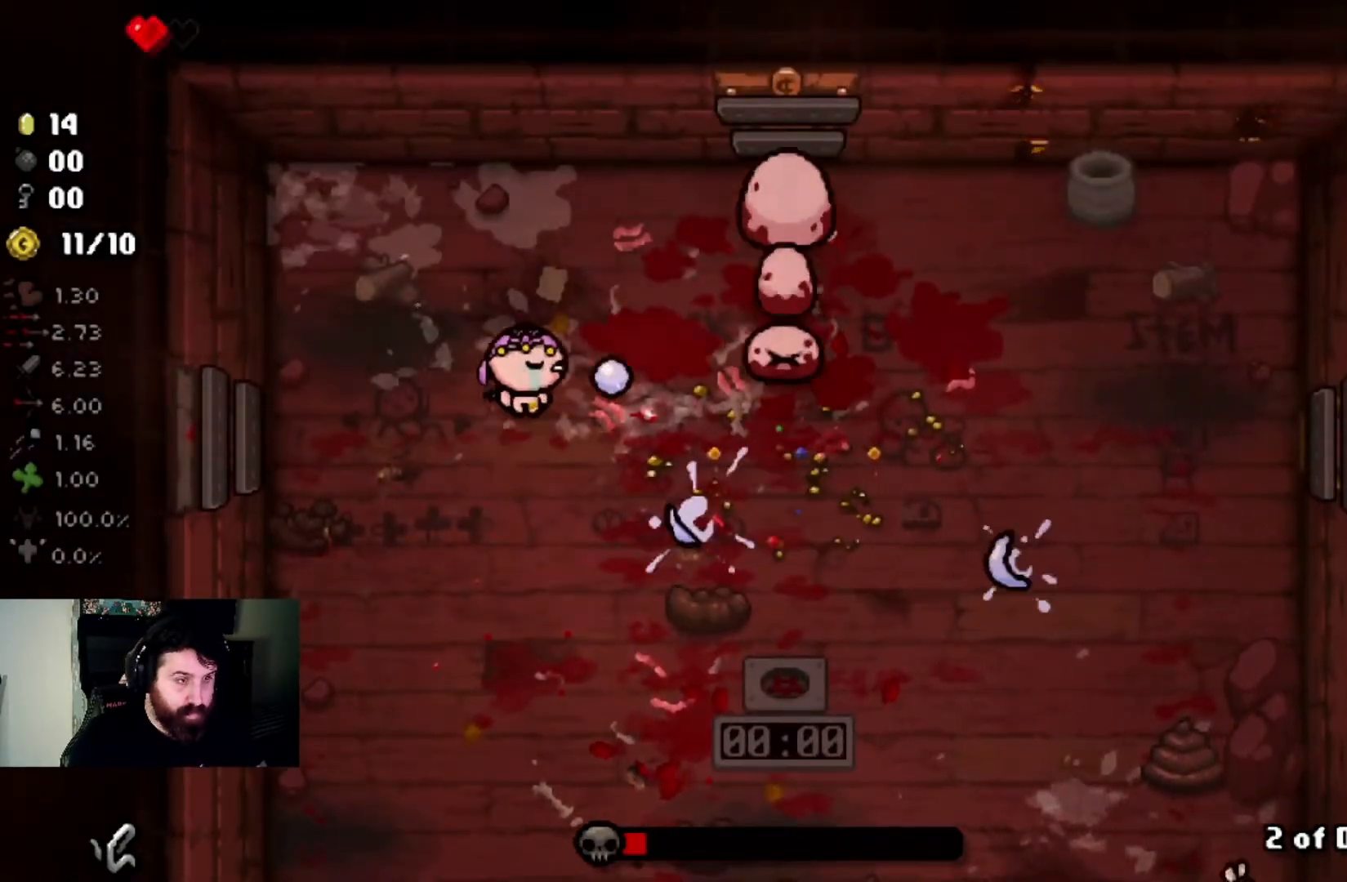
{"buttons": [], "left_stick": "down", "right_stick": "right", "events": [[33, "left_stick", "center"], [100, "left_stick", "up-left"], [300, "left_stick", "left"], [400, "left_stick", "center"], [467, "left_stick", "down"]]}
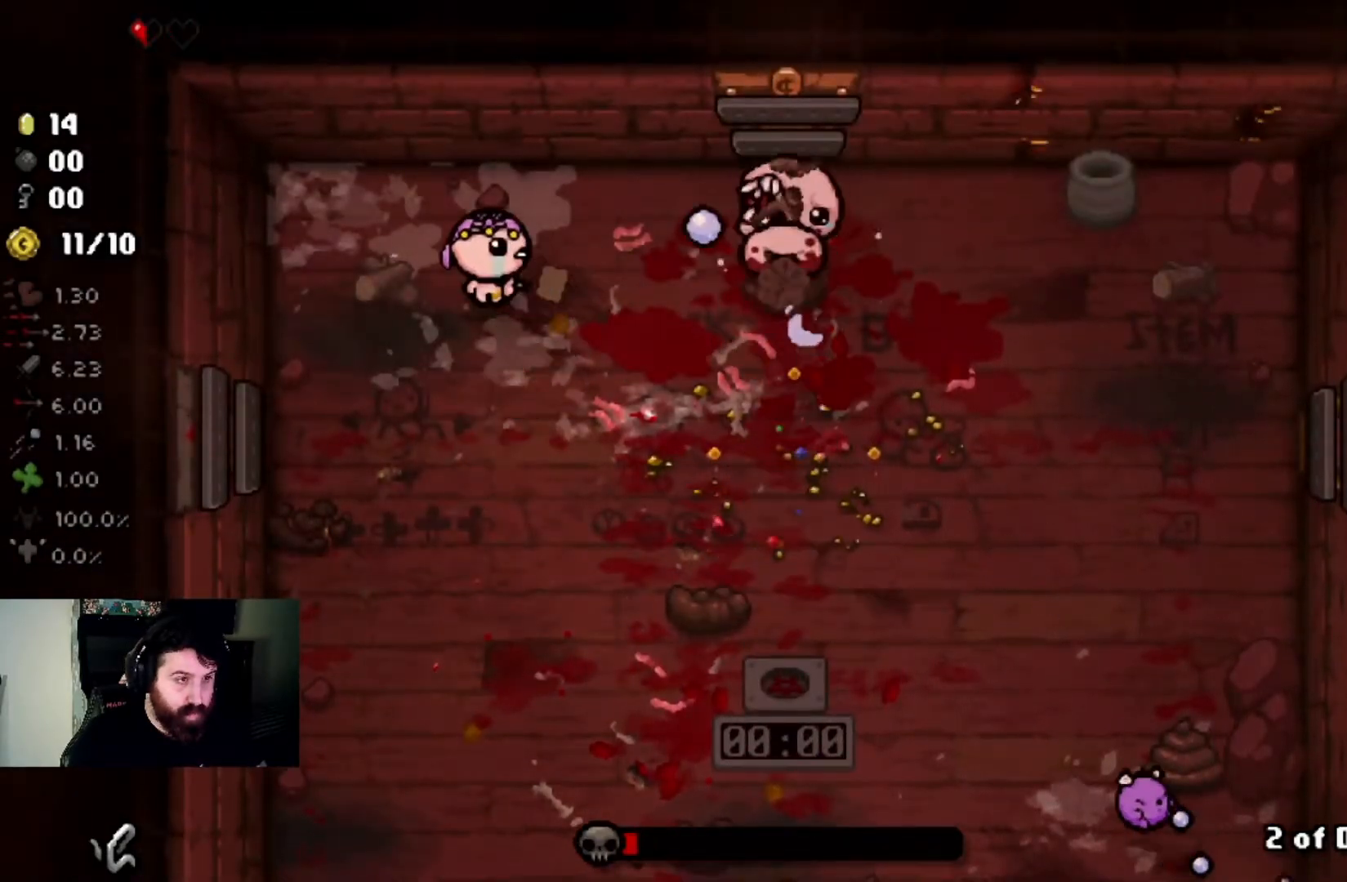
{"buttons": [], "left_stick": "up-left", "right_stick": "right", "events": [[101, "left_stick", "down-right"], [201, "left_stick", "center"], [334, "left_stick", "up-left"]]}
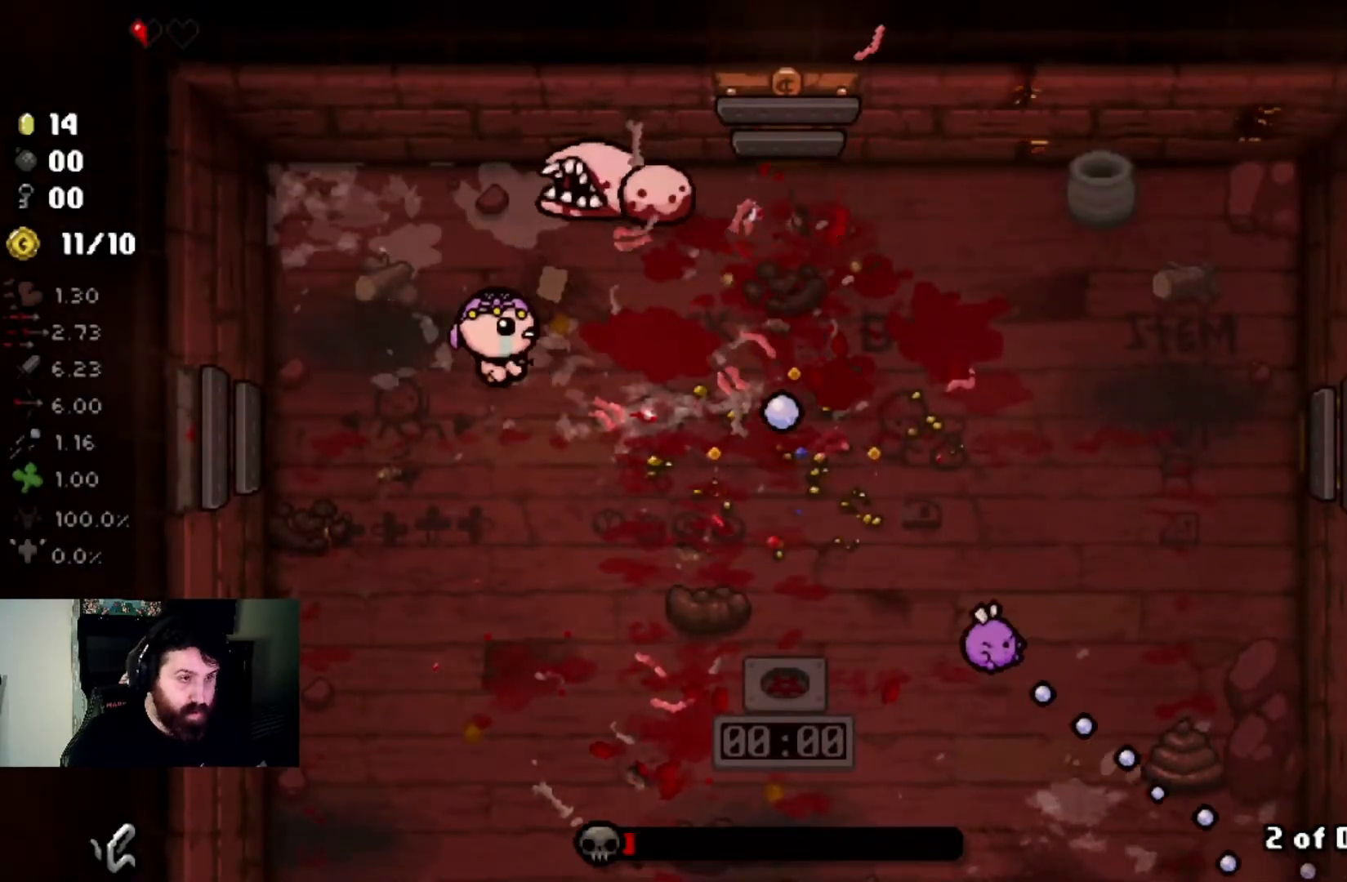
{"buttons": [], "left_stick": "down", "right_stick": "up", "events": [[100, "left_stick", "down"], [100, "right_stick", "center"], [200, "right_stick", "up"]]}
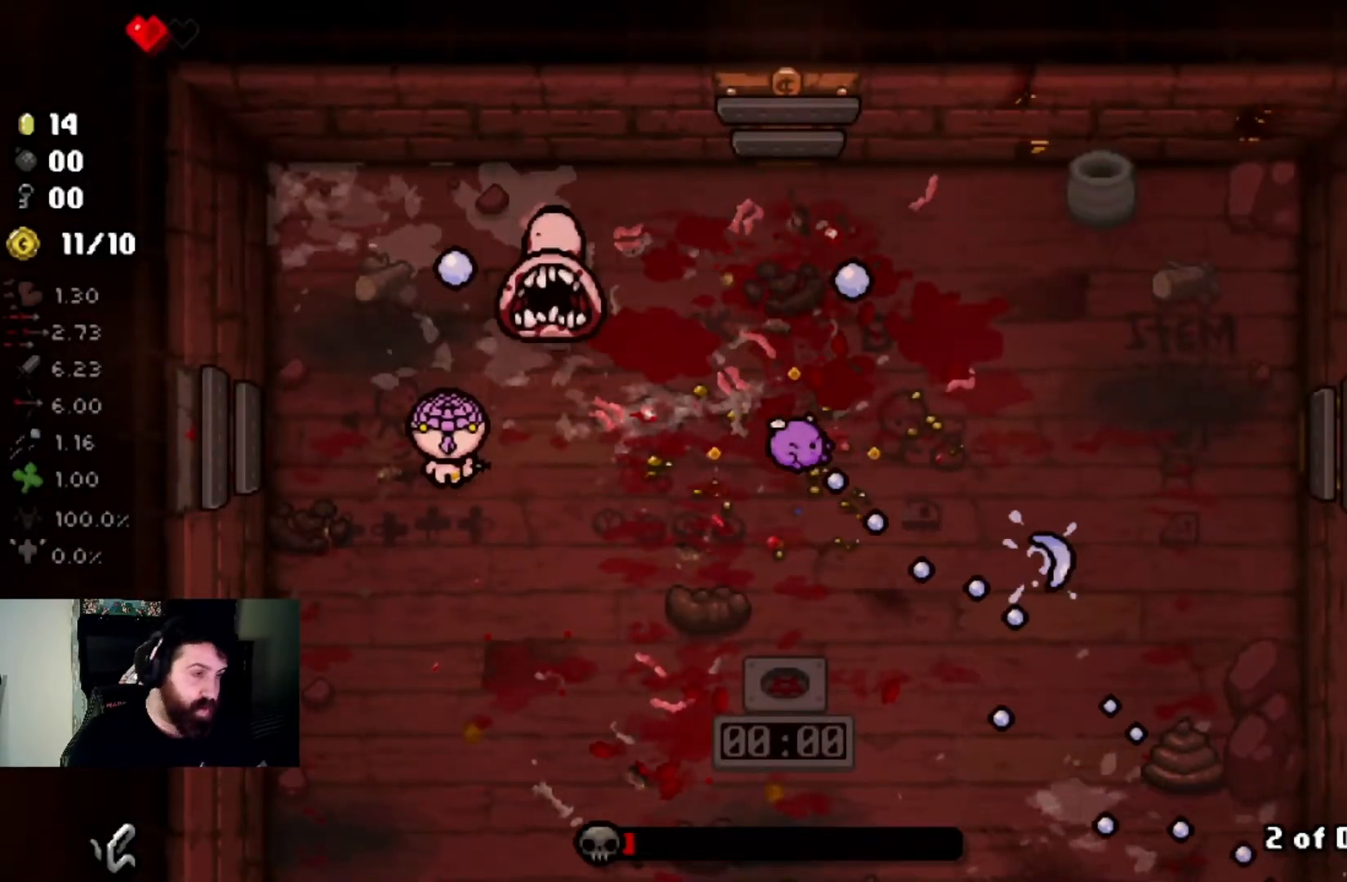
{"buttons": [], "left_stick": "down", "right_stick": "up", "events": [[67, "left_stick", "down-right"], [301, "left_stick", "down"]]}
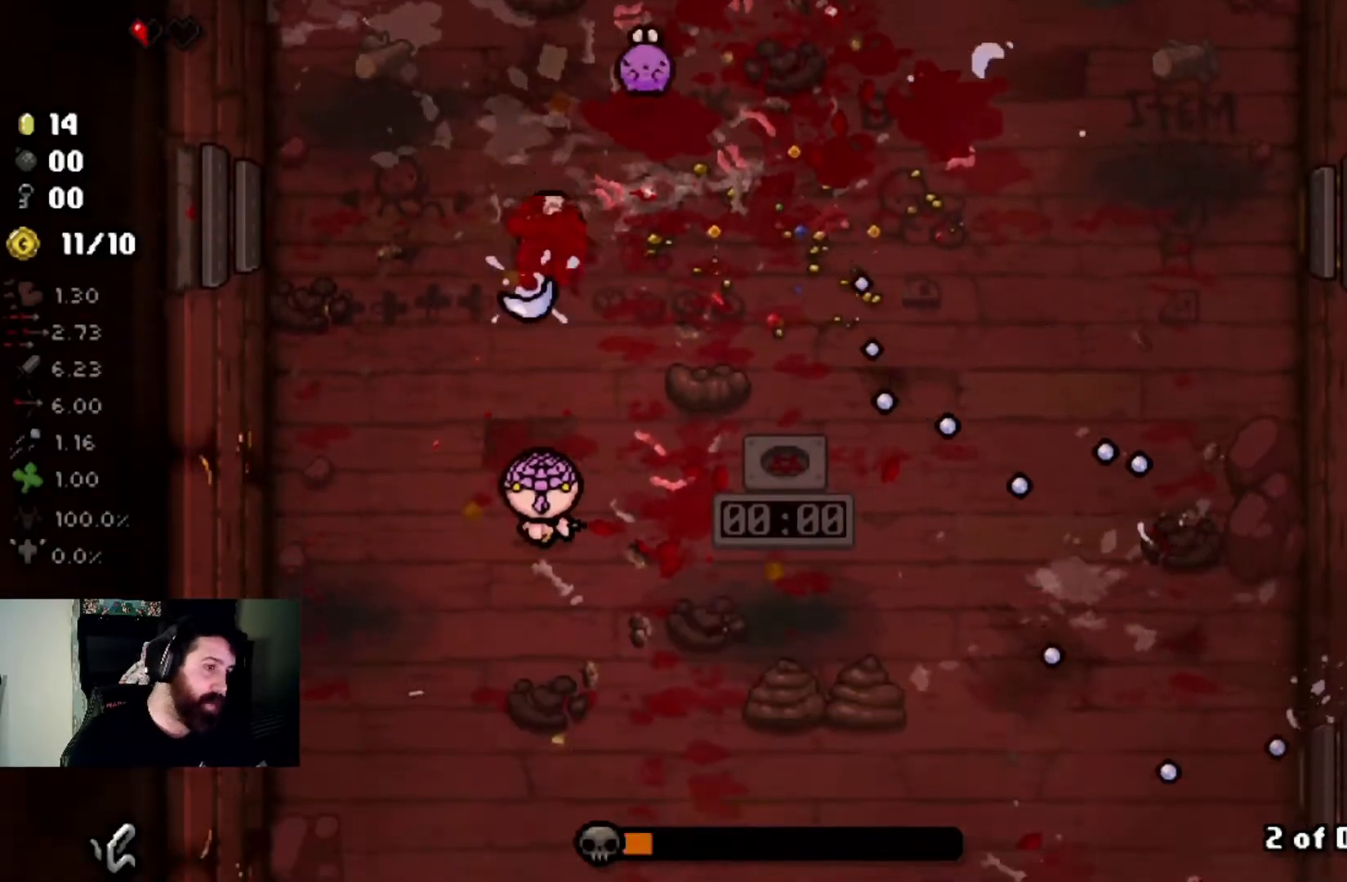
{"buttons": [], "left_stick": "up", "right_stick": "center", "events": [[233, "left_stick", "center"], [434, "right_stick", "center"], [500, "left_stick", "up"]]}
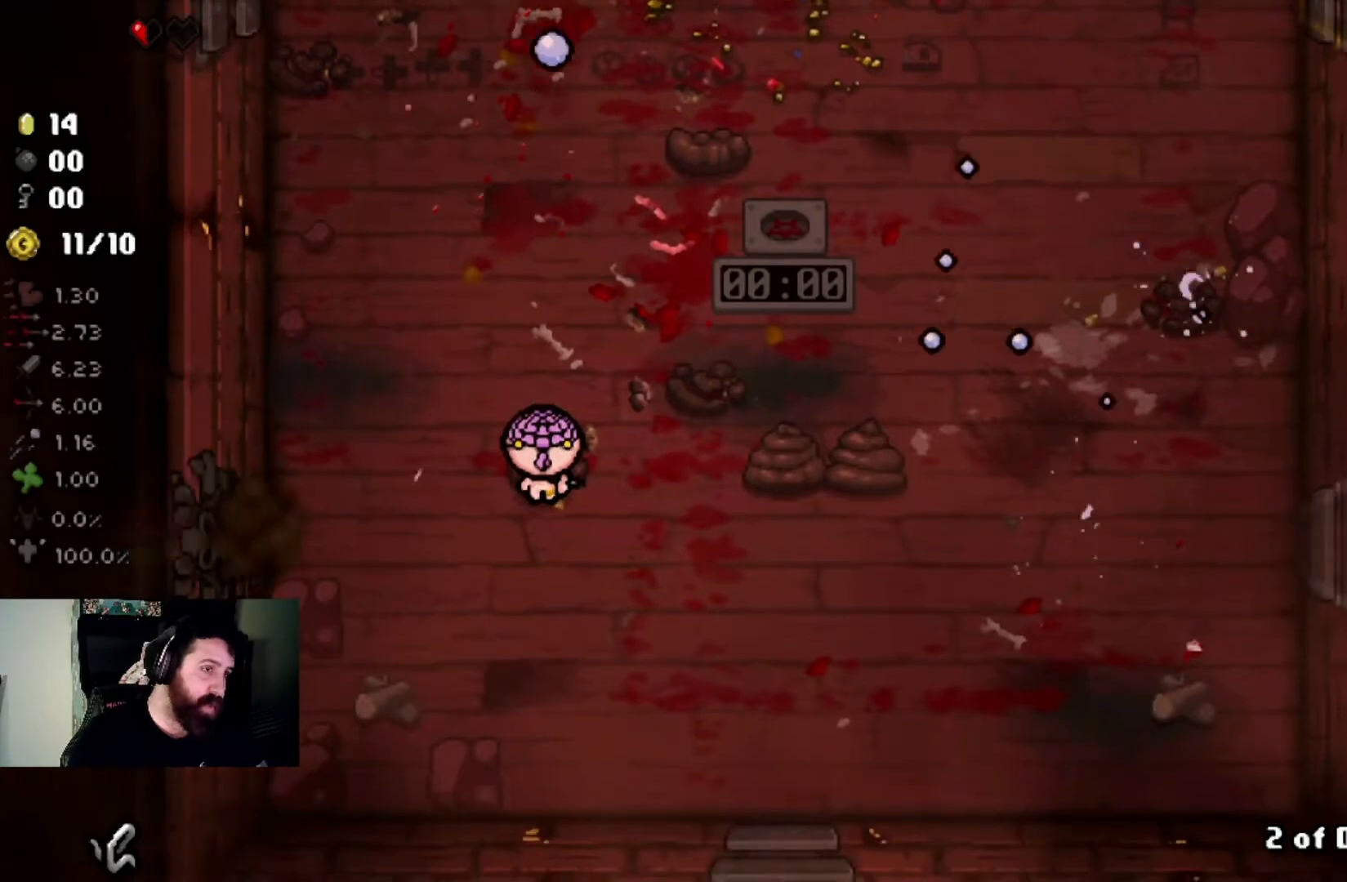
{"buttons": [], "left_stick": "center", "right_stick": "center", "events": [[34, "left_stick", "up-right"], [167, "left_stick", "center"], [301, "left_stick", "down-right"], [401, "left_stick", "center"]]}
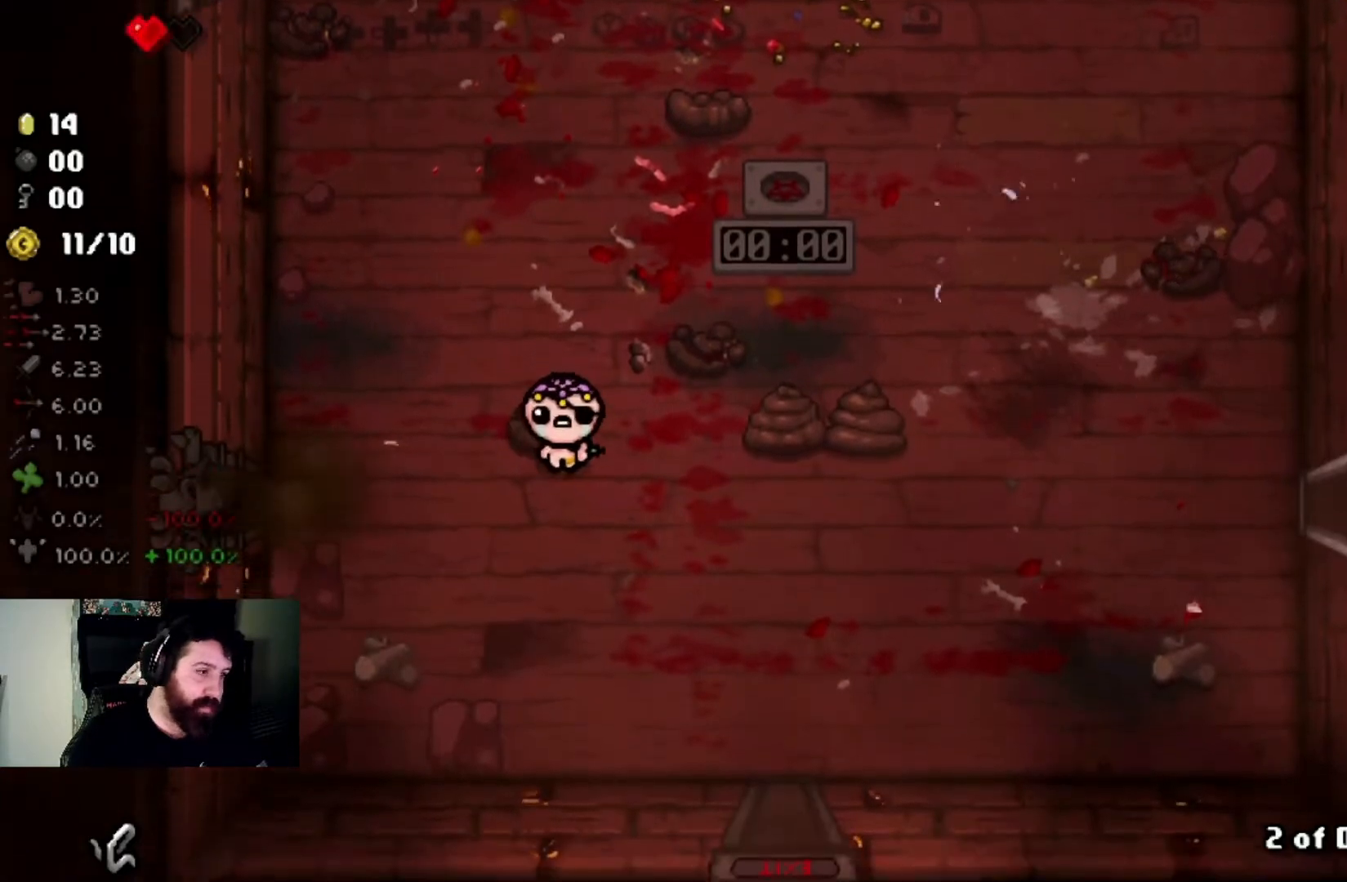
{"buttons": [], "left_stick": "down-right", "right_stick": "center", "events": [[467, "left_stick", "down-right"]]}